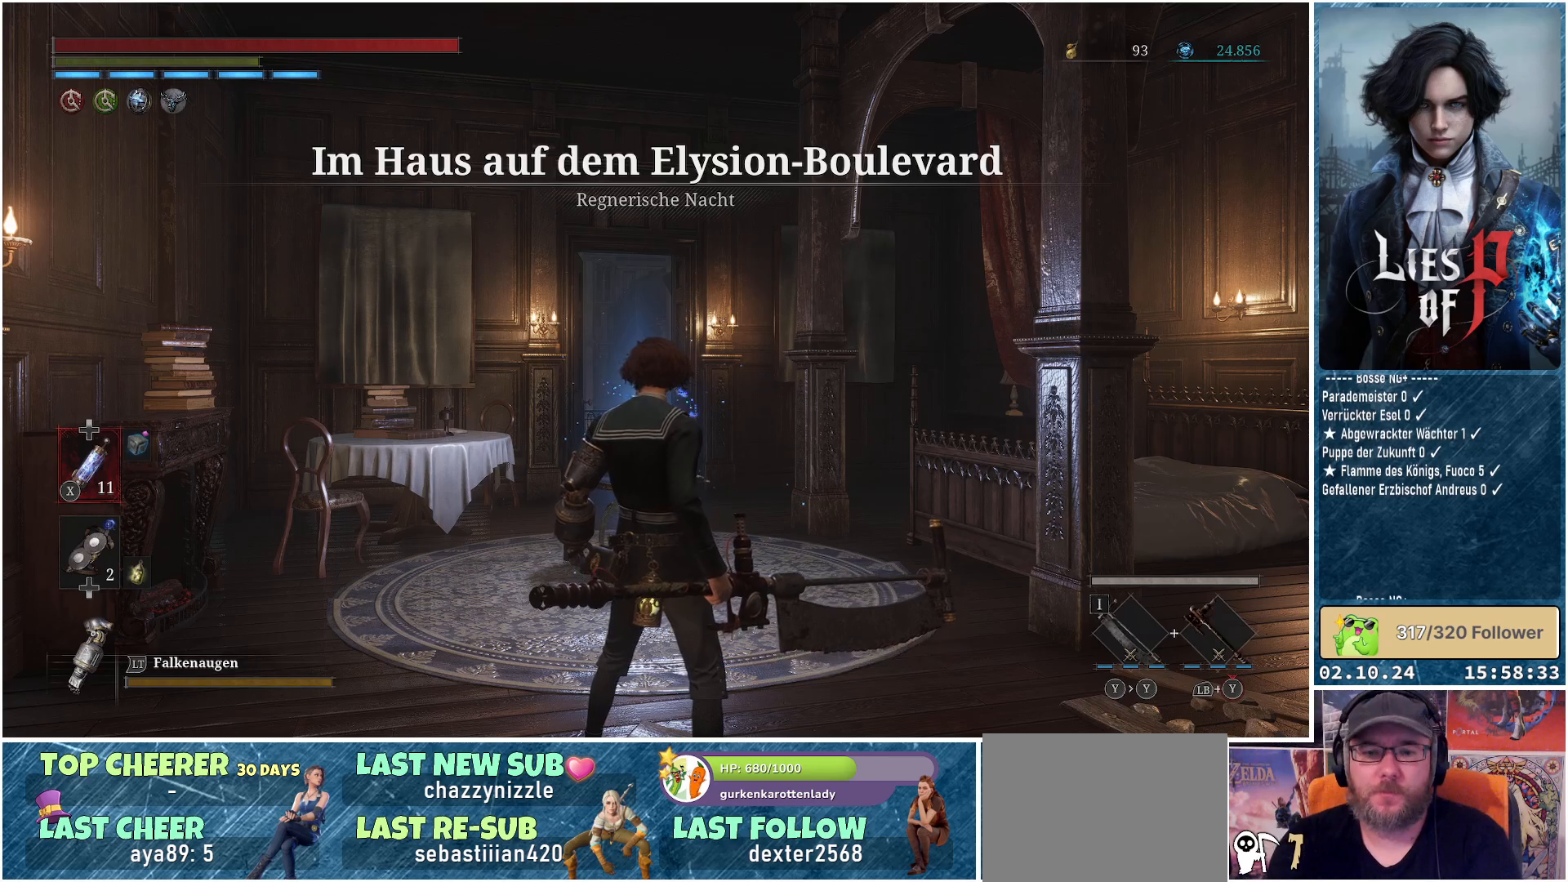
Gameplay with a controller (Xbox layout); each line is a JSON object with the inputs held at the frame after it. "events" lists button and stick changes between this image and that frame as [ms after this image, input, new state], when the widget could be followed in between.
{"buttons": [], "left_stick": "up", "right_stick": "center", "events": [[150, "right_stick", "down-right"], [283, "right_stick", "center"], [333, "left_stick", "up"]]}
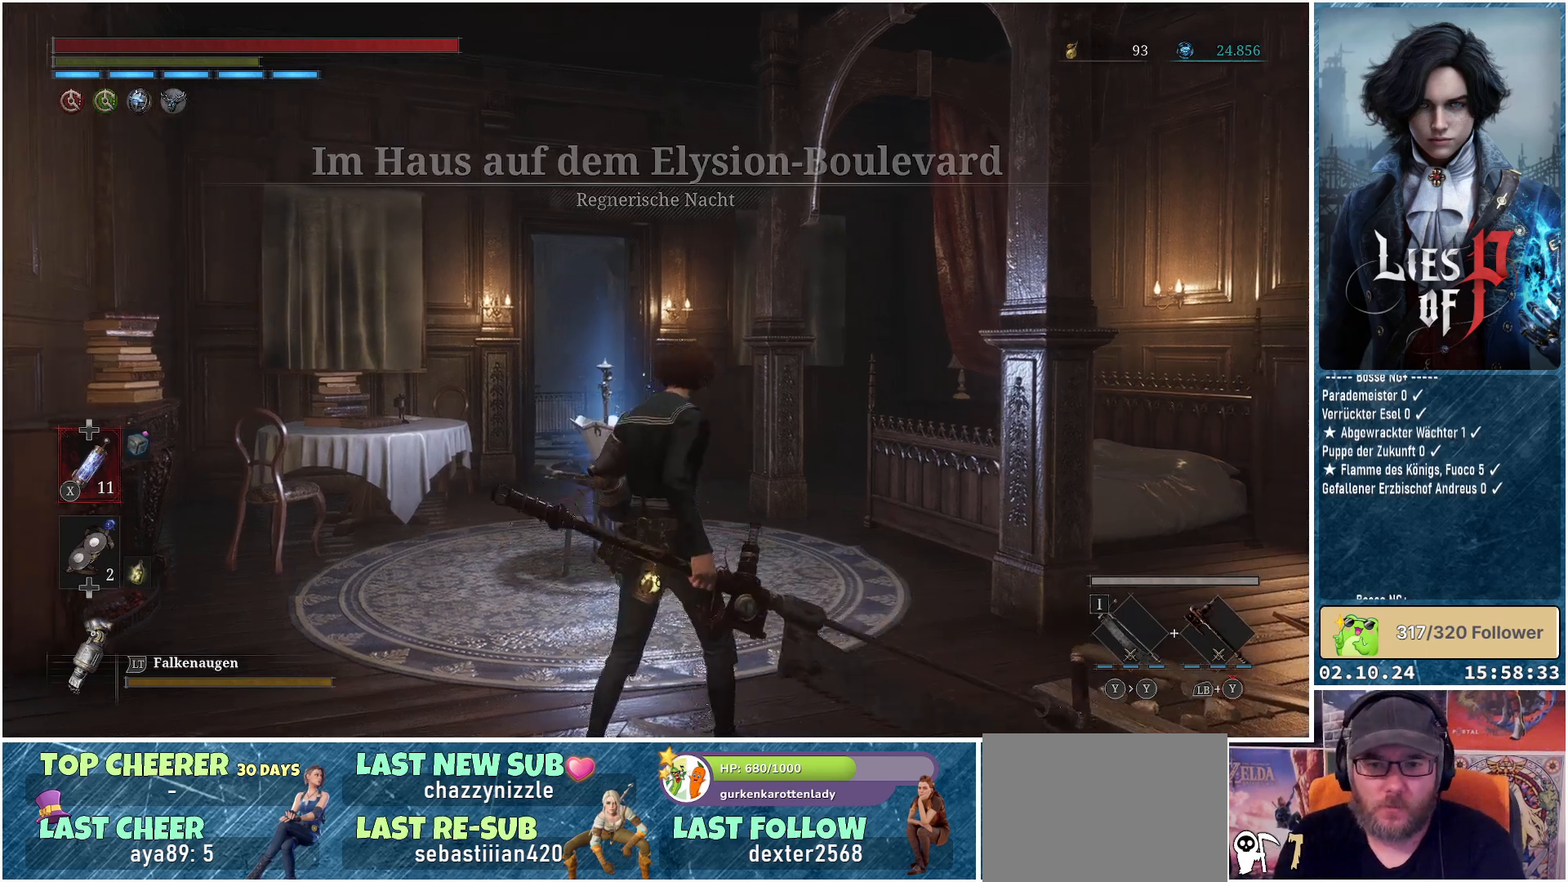
{"buttons": [], "left_stick": "up", "right_stick": "center", "events": [[17, "right_stick", "down-right"], [100, "right_stick", "center"], [333, "right_stick", "down-left"], [483, "right_stick", "center"]]}
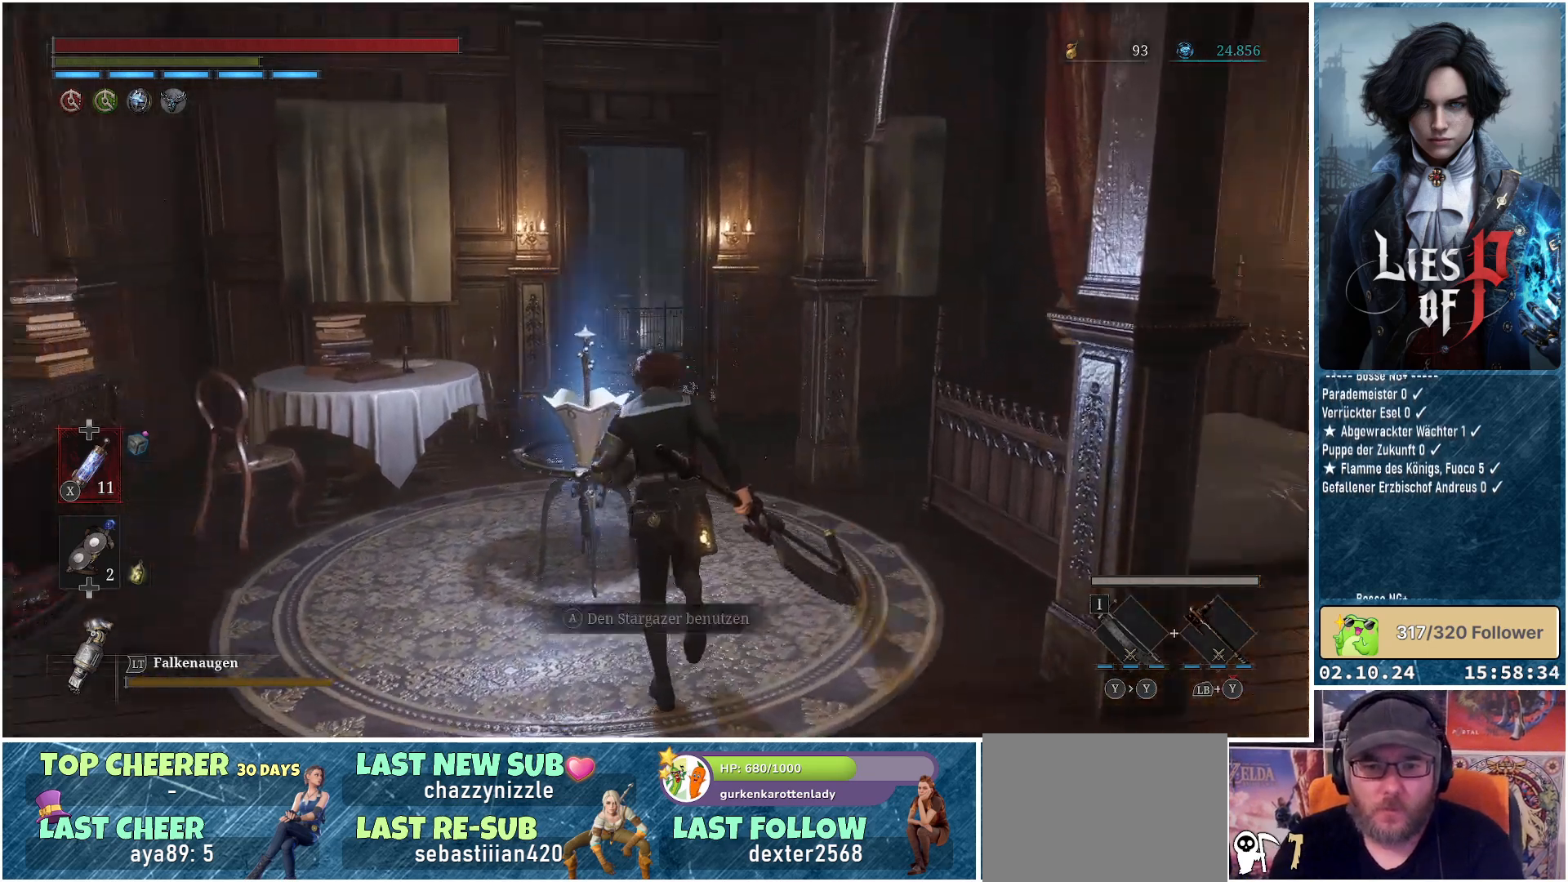
{"buttons": [], "left_stick": "center", "right_stick": "center", "events": [[83, "left_stick", "center"], [183, "A", "down"], [300, "A", "up"]]}
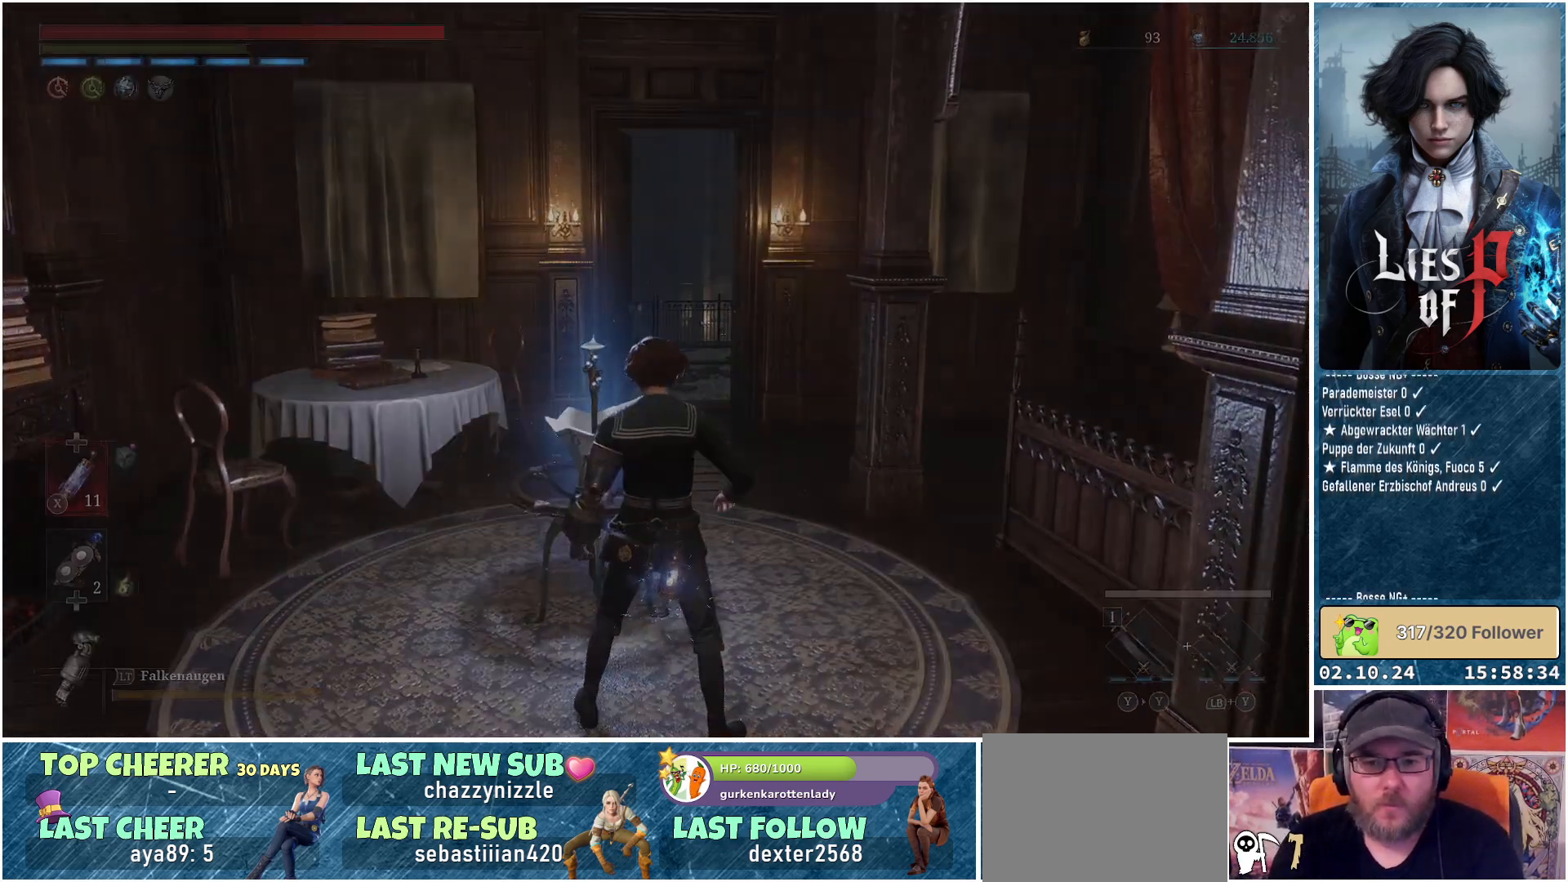
{"buttons": [], "left_stick": "center", "right_stick": "center", "events": []}
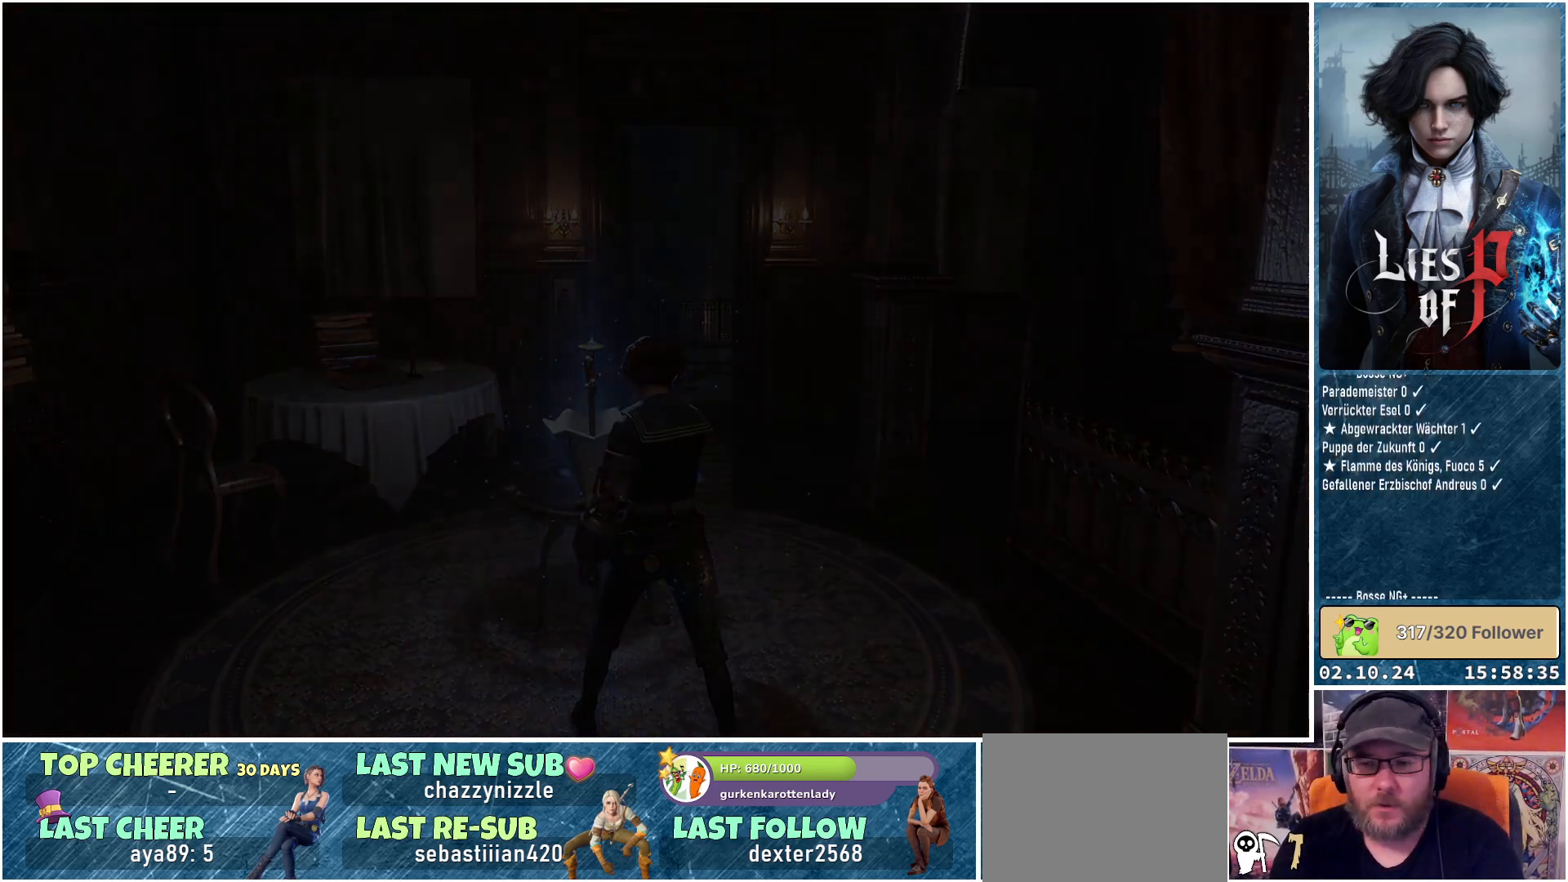
{"buttons": [], "left_stick": "center", "right_stick": "center", "events": []}
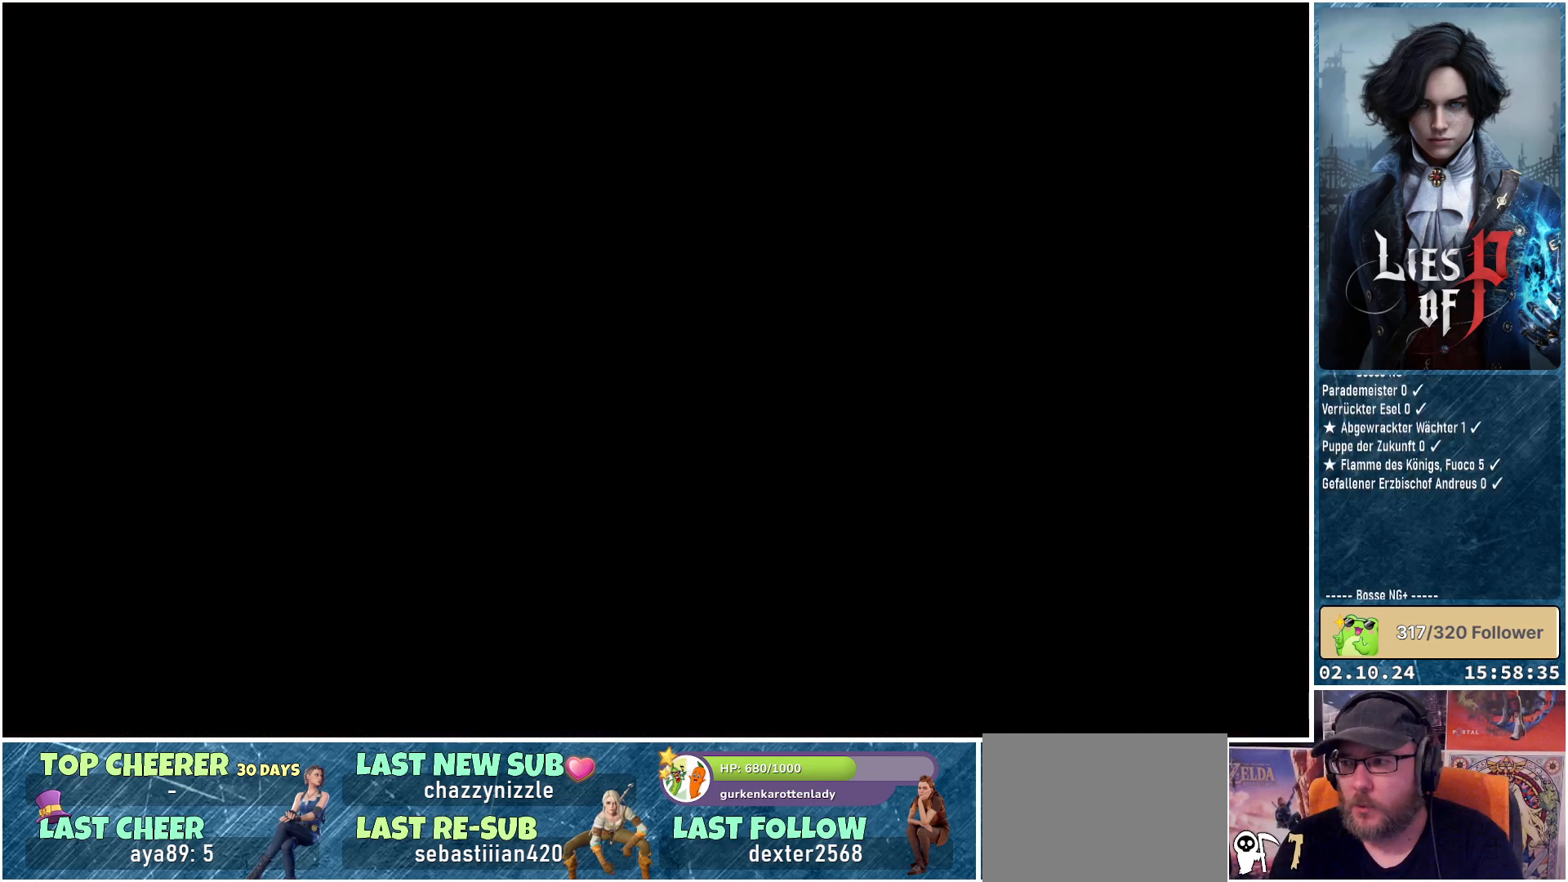
{"buttons": [], "left_stick": "center", "right_stick": "center", "events": []}
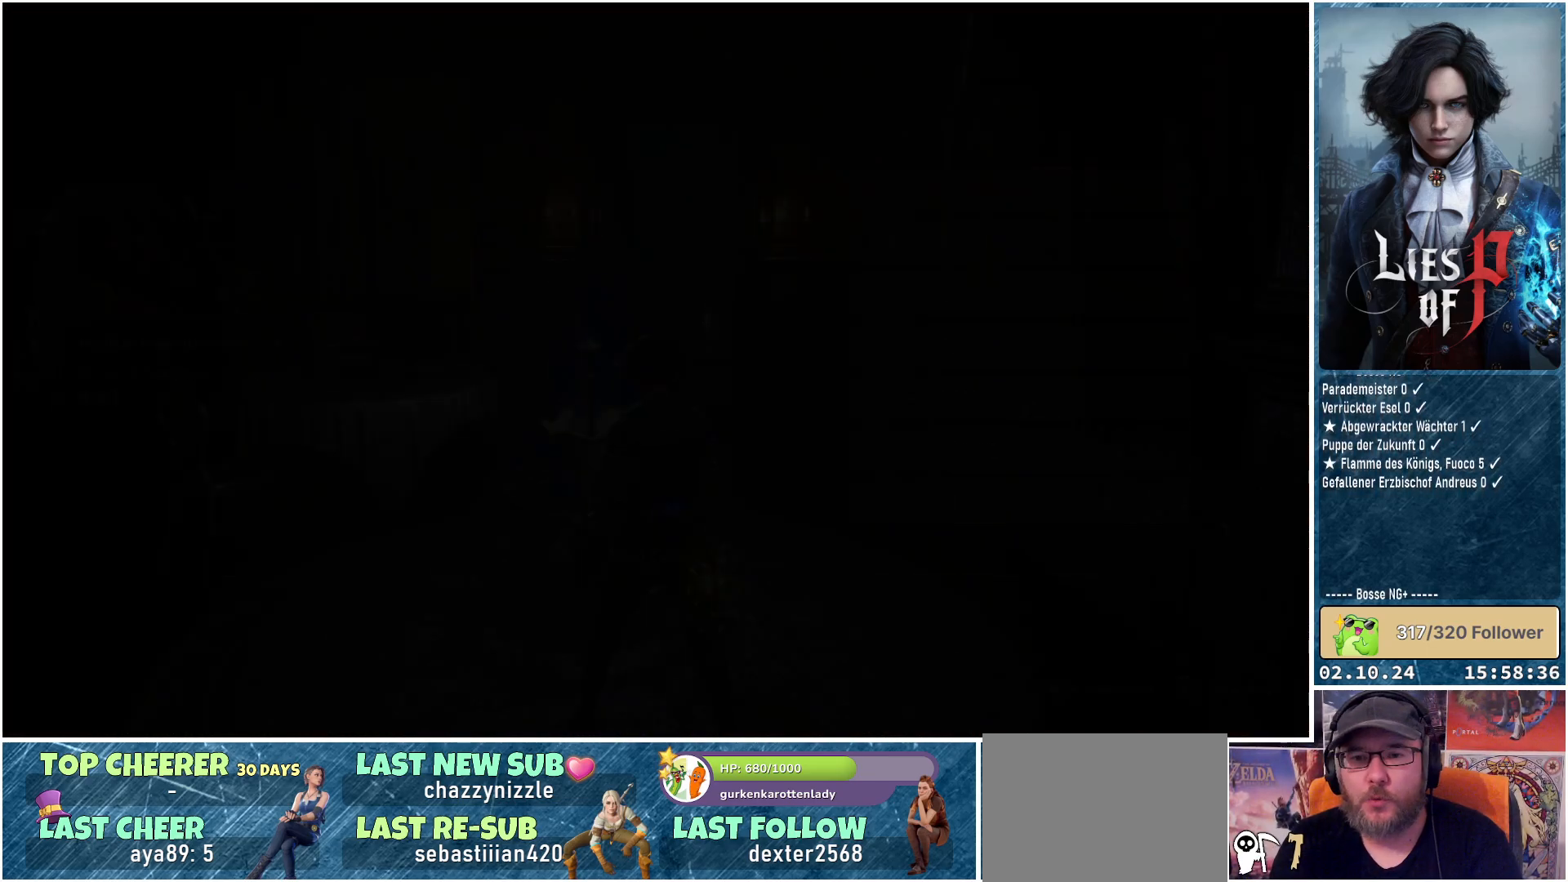
{"buttons": [], "left_stick": "center", "right_stick": "center", "events": []}
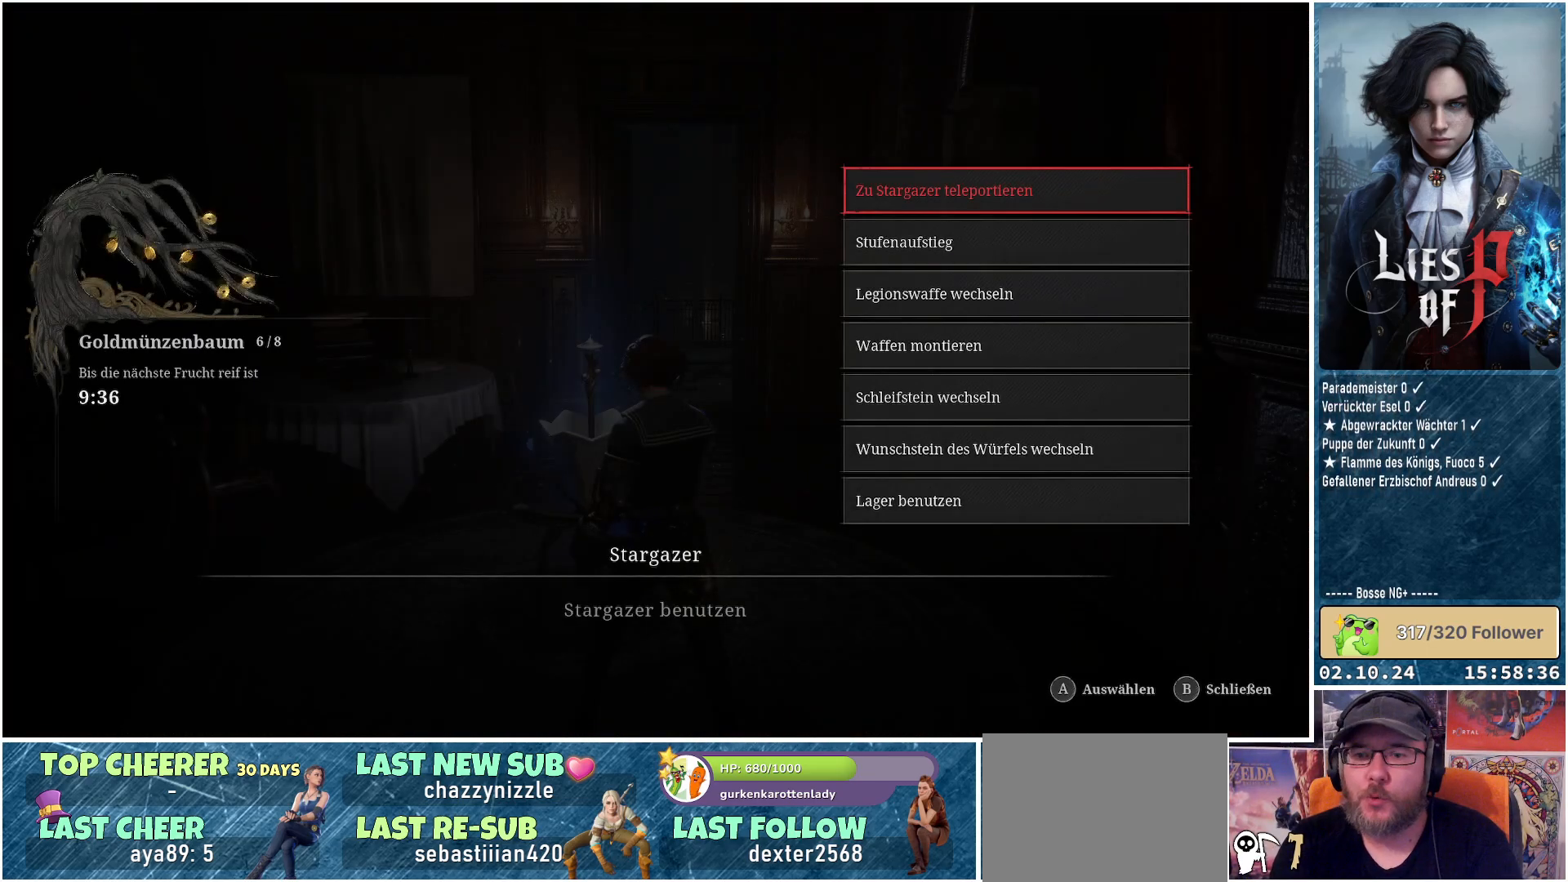
{"buttons": [], "left_stick": "center", "right_stick": "center", "events": [[33, "DPAD_DOWN", "down"], [117, "DPAD_DOWN", "up"], [183, "A", "down"], [317, "A", "up"]]}
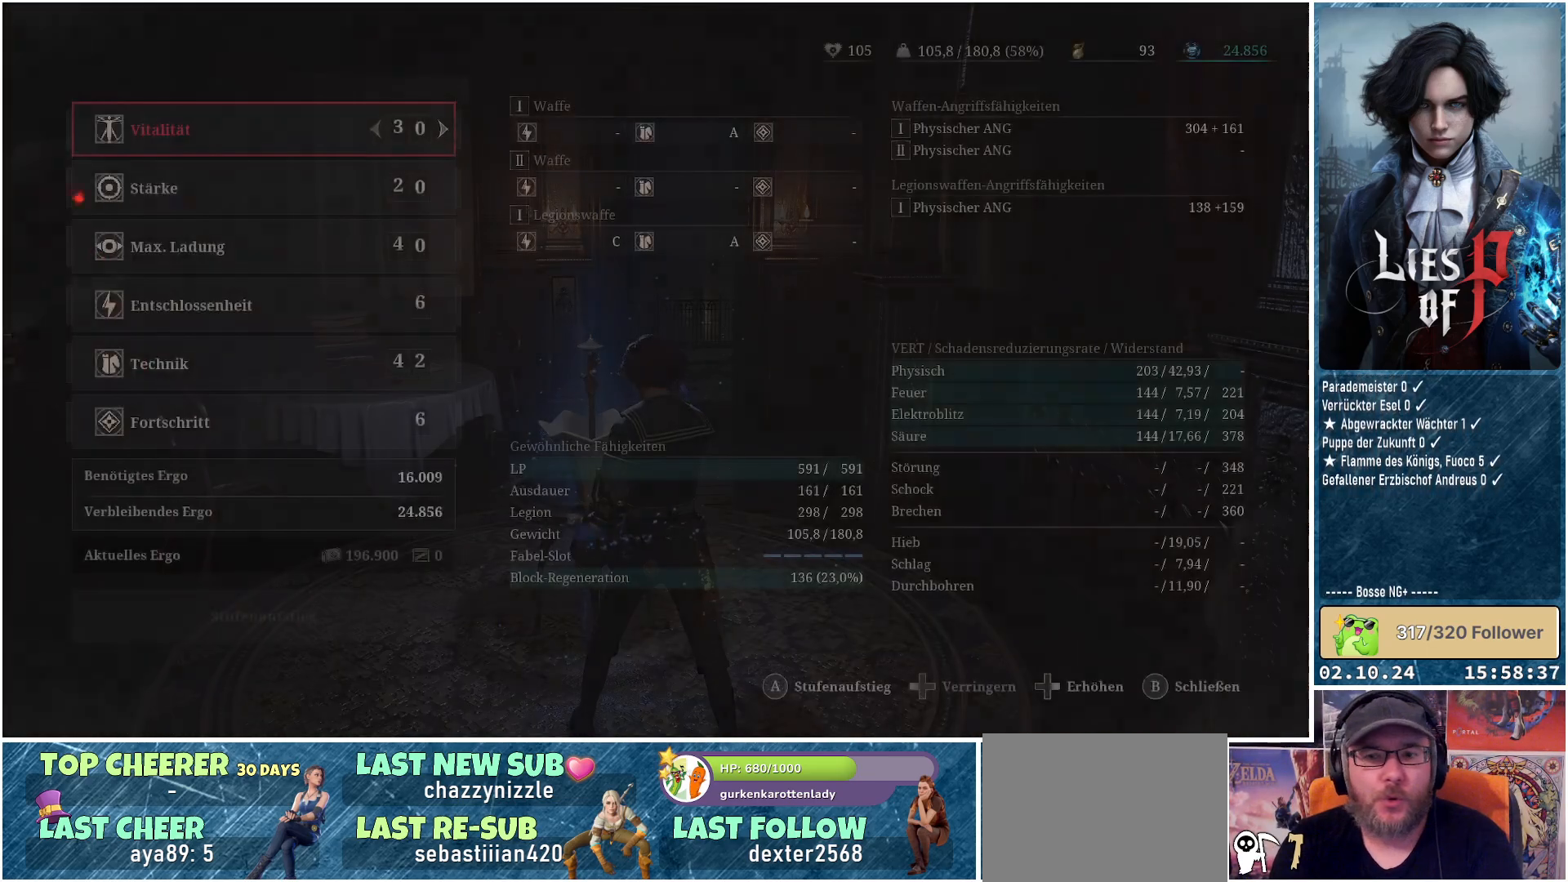
{"buttons": [], "left_stick": "center", "right_stick": "center", "events": []}
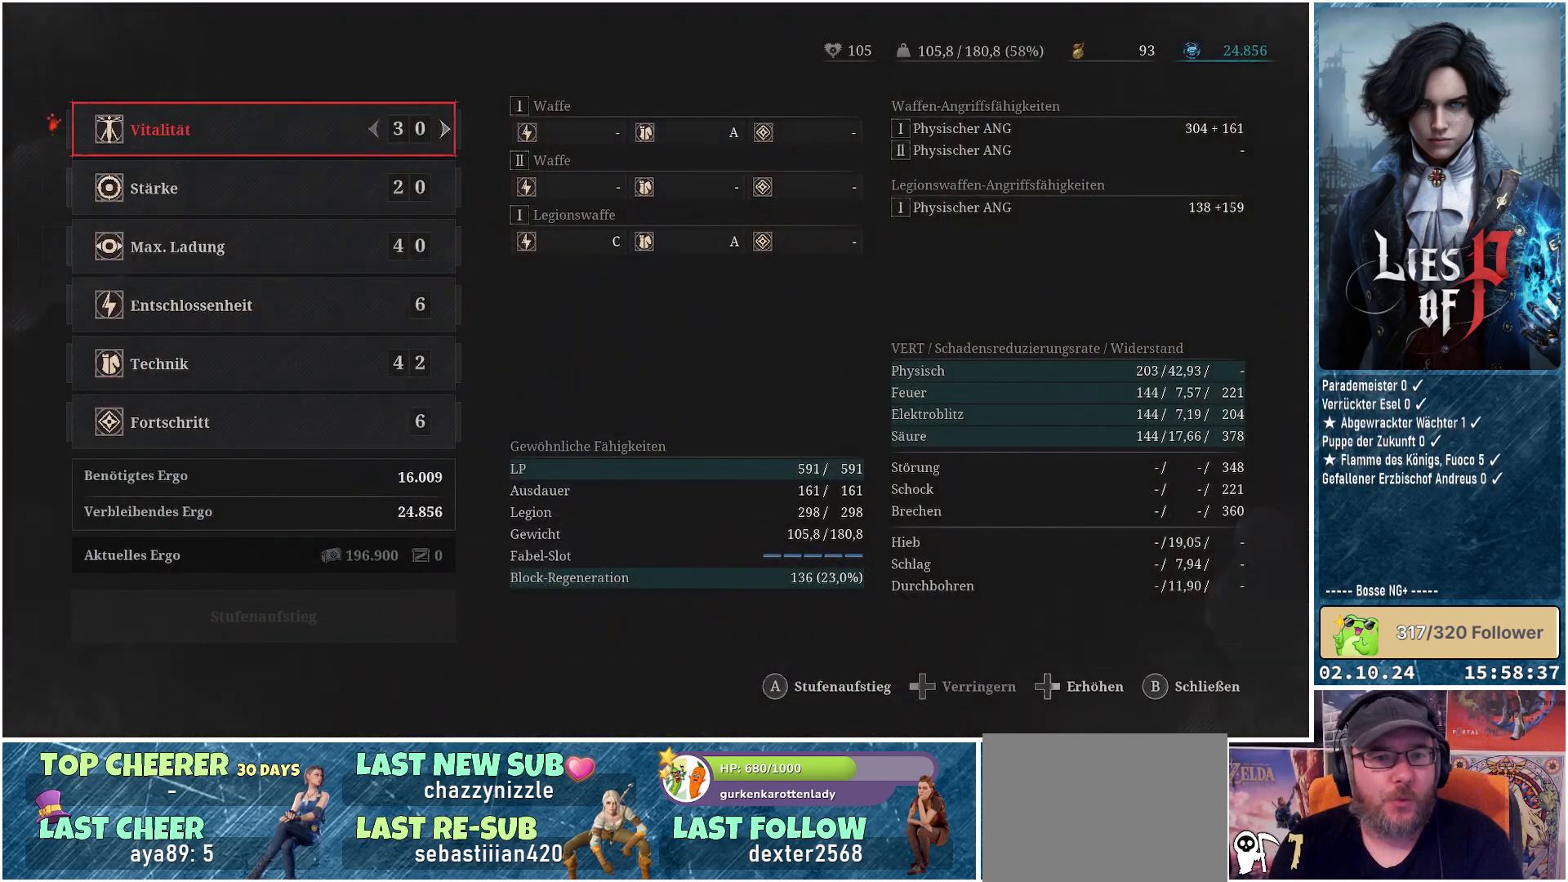
{"buttons": [], "left_stick": "center", "right_stick": "center", "events": []}
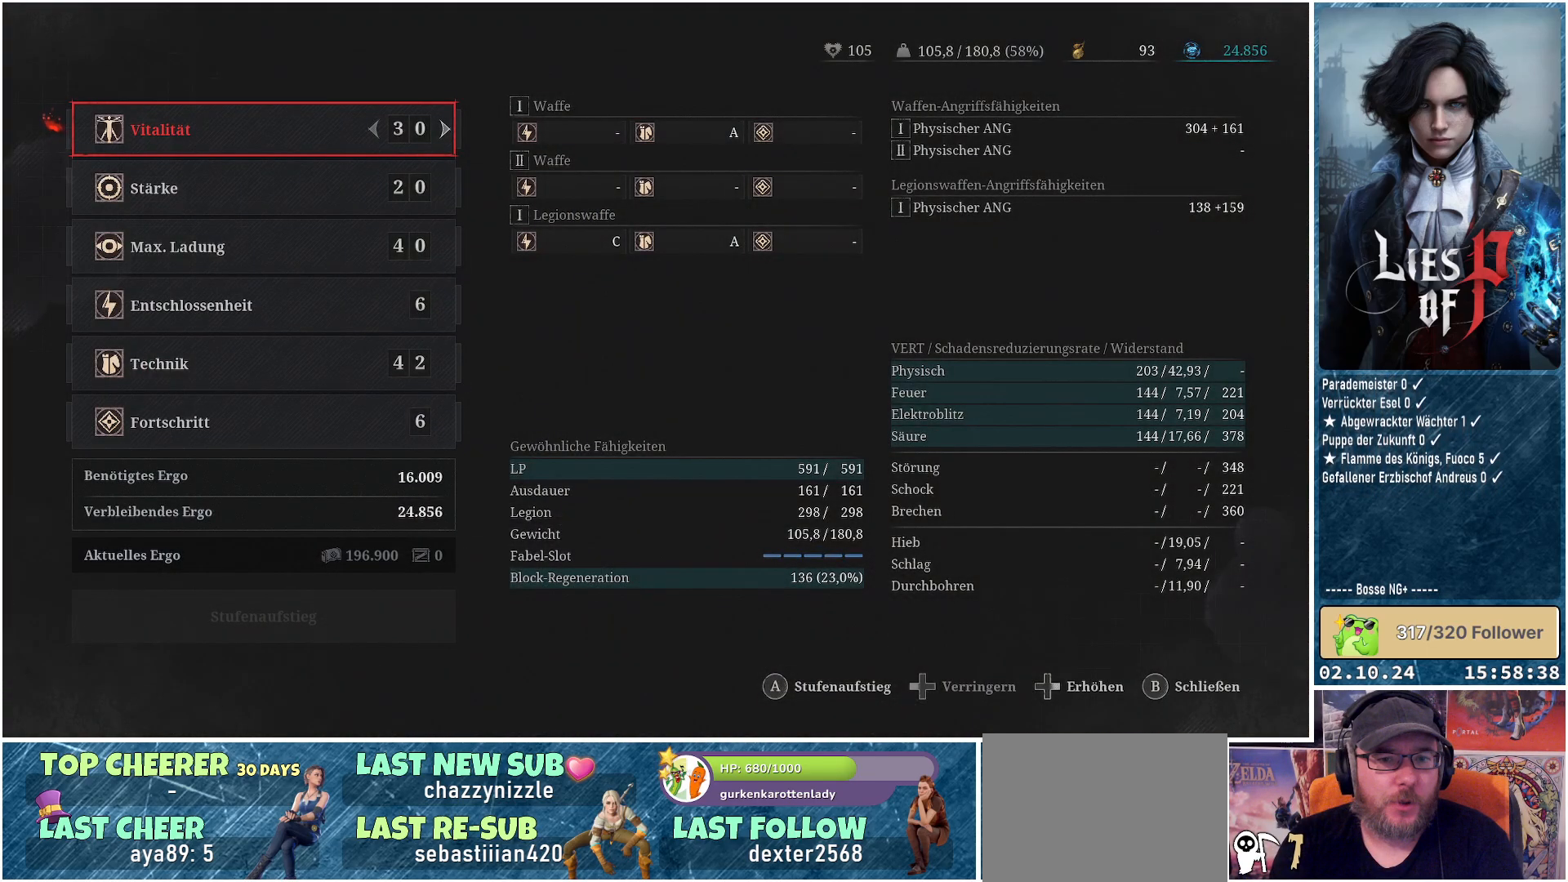
{"buttons": [], "left_stick": "center", "right_stick": "center", "events": []}
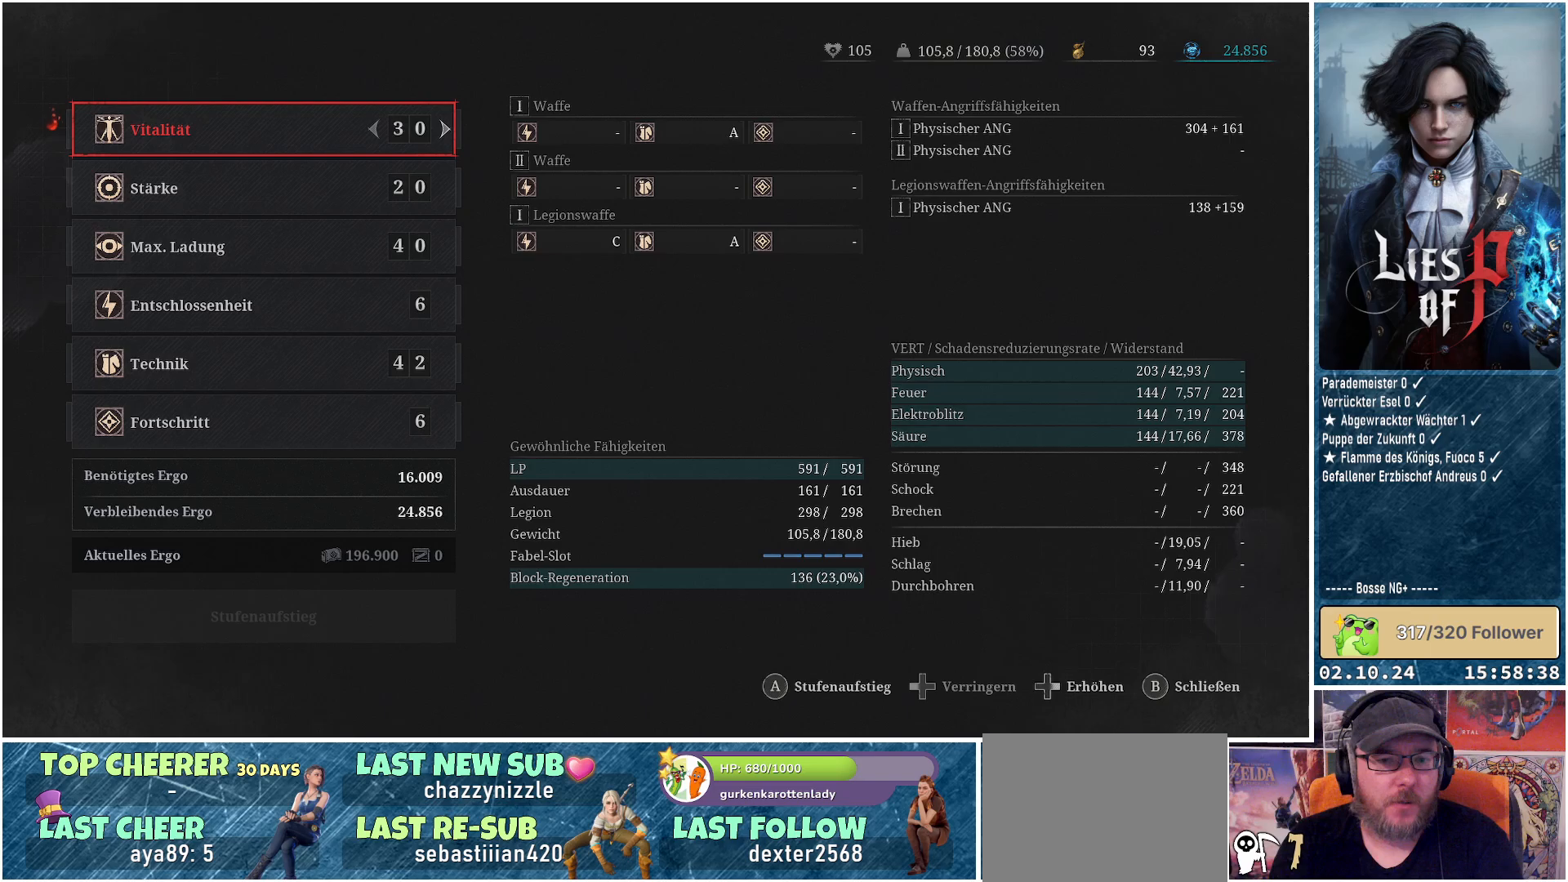
{"buttons": [], "left_stick": "center", "right_stick": "center", "events": []}
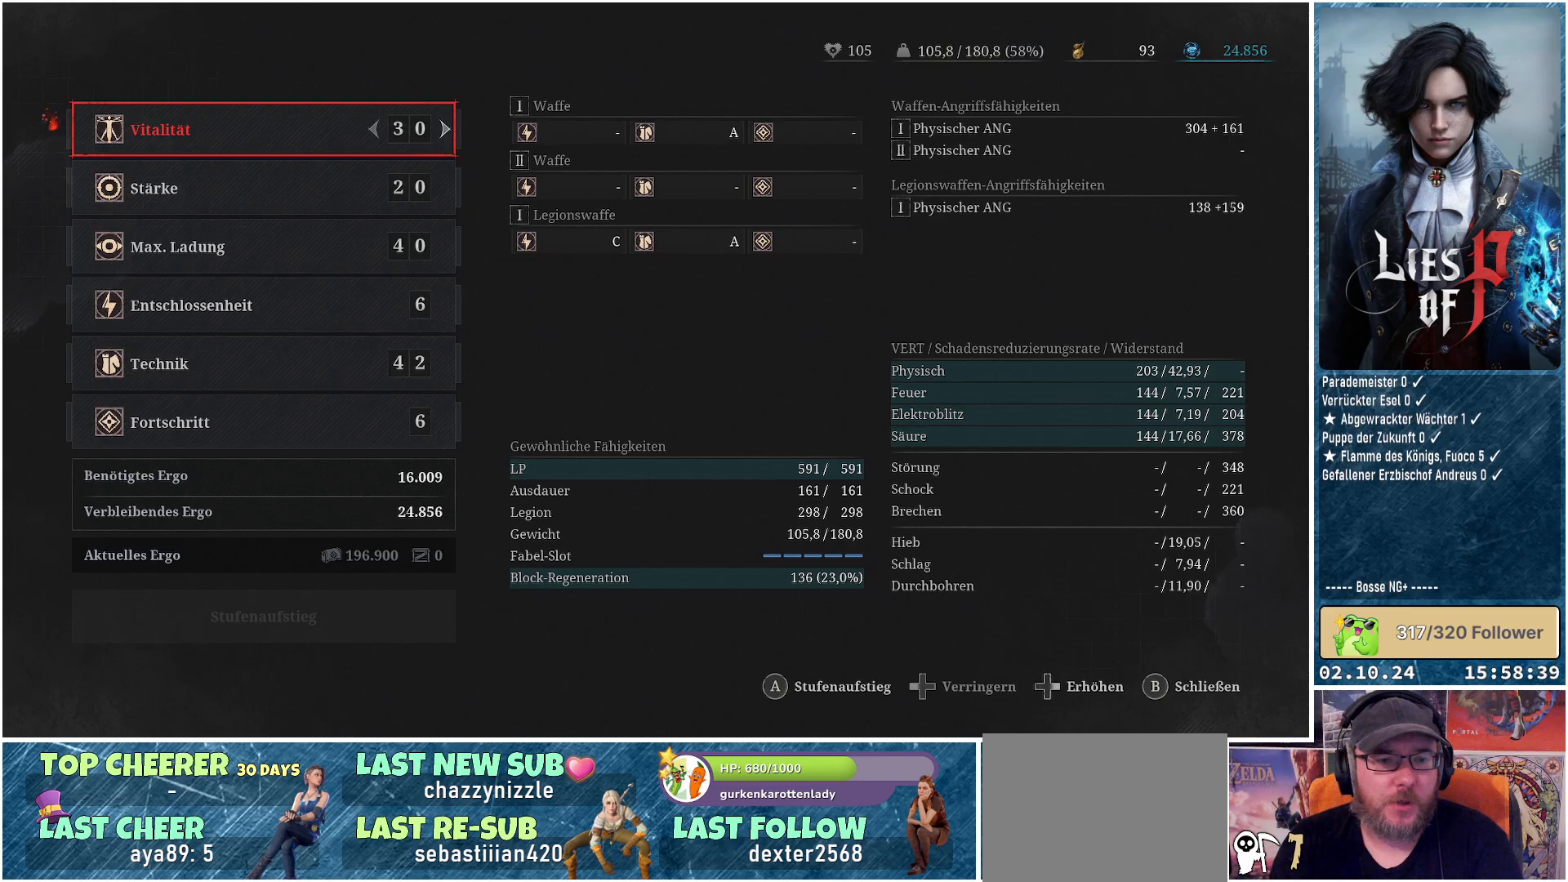
{"buttons": ["DPAD_DOWN"], "left_stick": "center", "right_stick": "center", "events": [[133, "DPAD_DOWN", "down"], [233, "DPAD_DOWN", "up"], [333, "DPAD_DOWN", "down"], [417, "DPAD_DOWN", "up"], [483, "DPAD_DOWN", "down"]]}
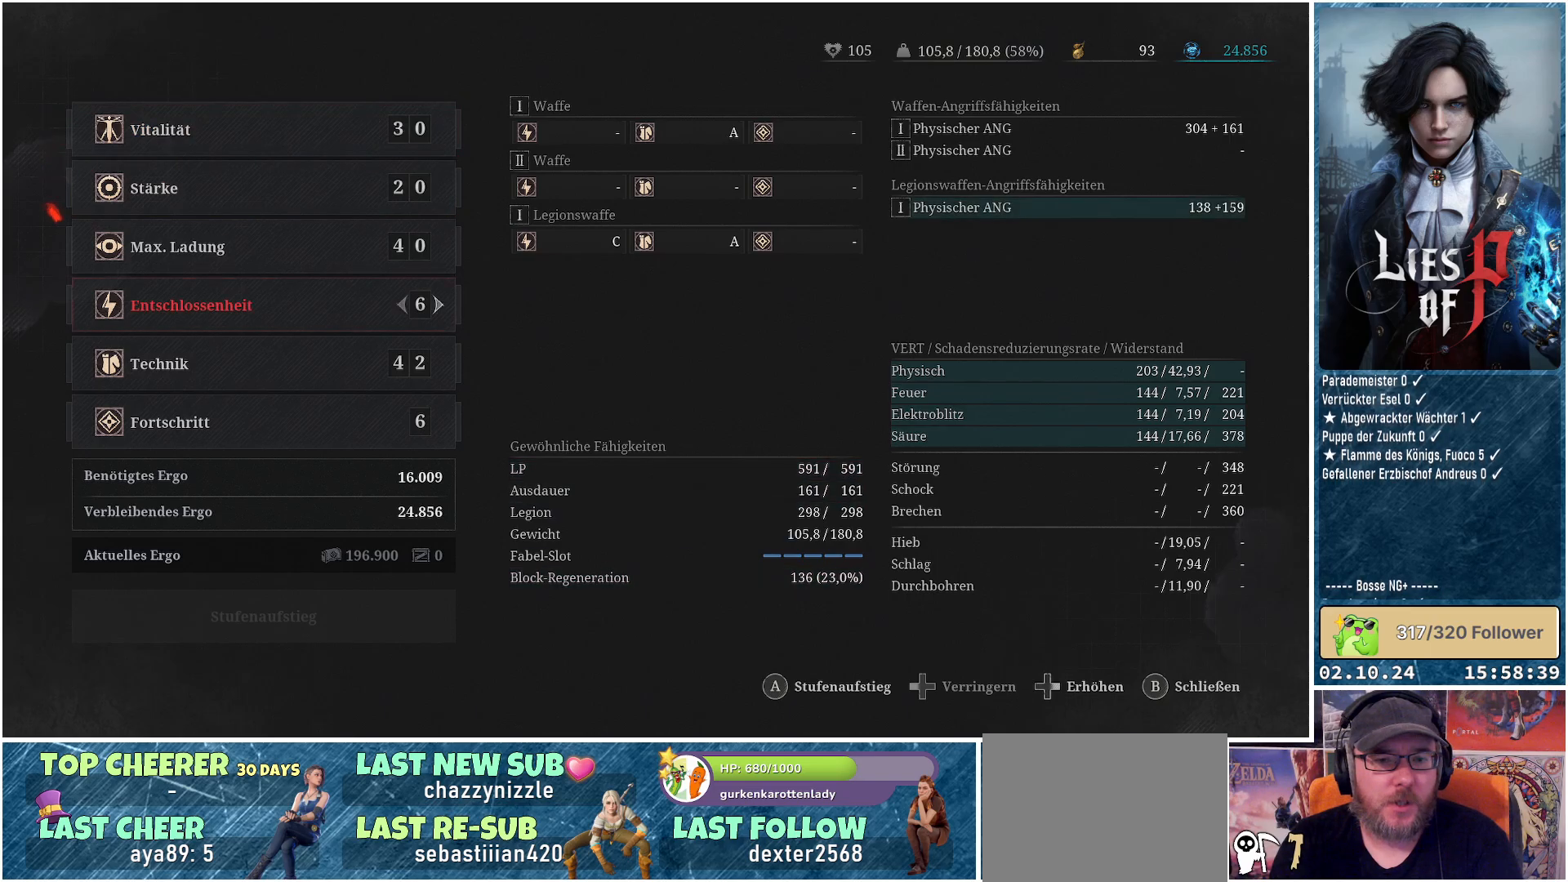
{"buttons": ["DPAD_RIGHT"], "left_stick": "center", "right_stick": "center", "events": [[83, "DPAD_DOWN", "up"], [167, "DPAD_DOWN", "down"], [267, "DPAD_DOWN", "up"], [483, "DPAD_RIGHT", "down"]]}
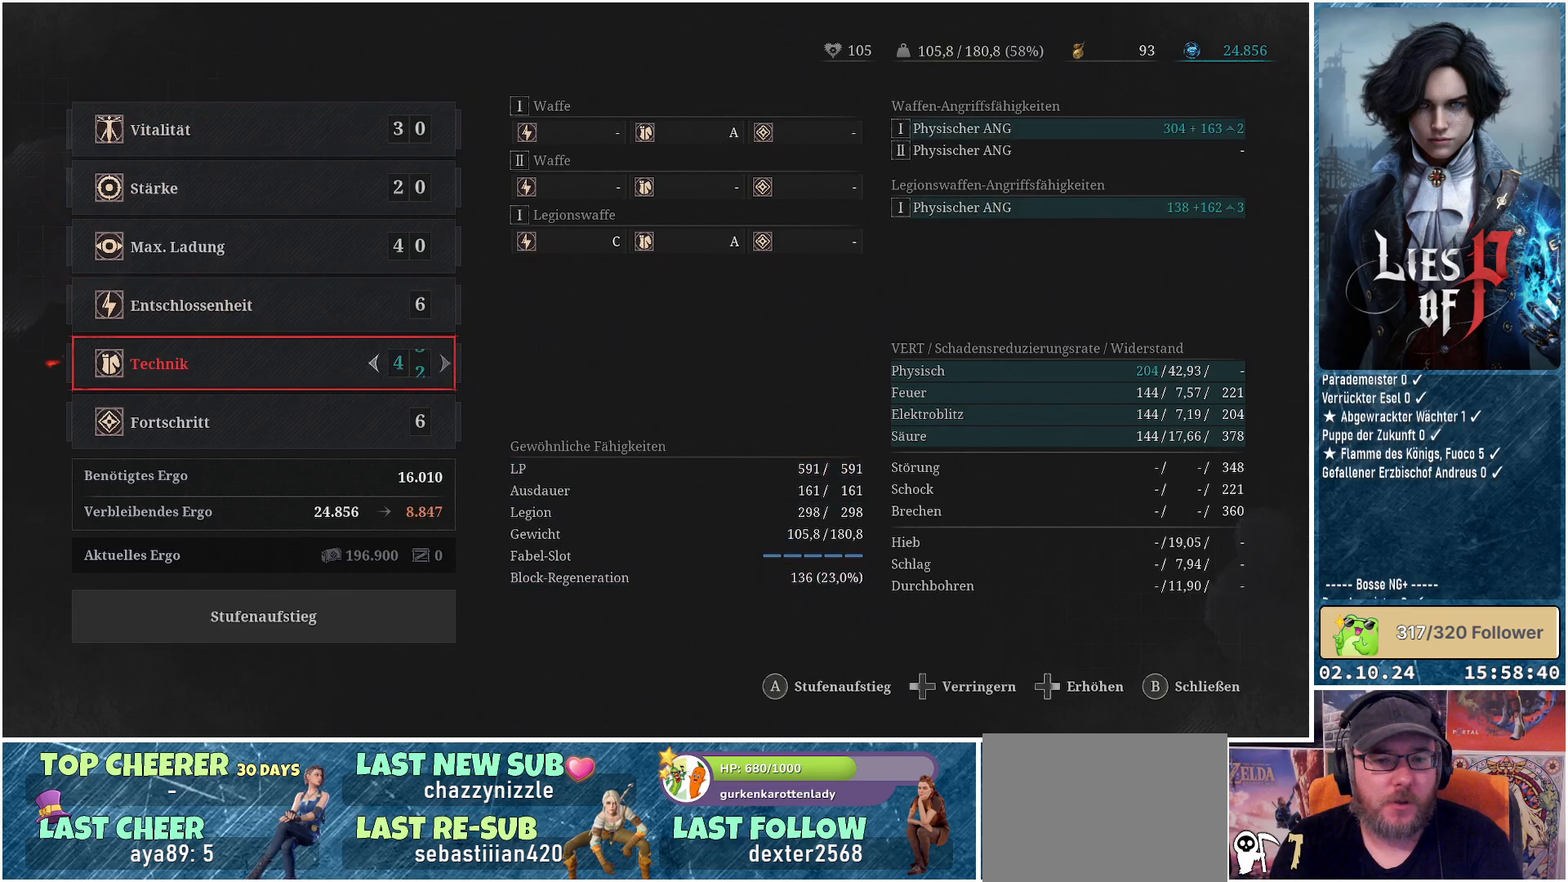
{"buttons": [], "left_stick": "center", "right_stick": "center", "events": [[33, "DPAD_RIGHT", "up"], [350, "A", "down"], [483, "A", "up"]]}
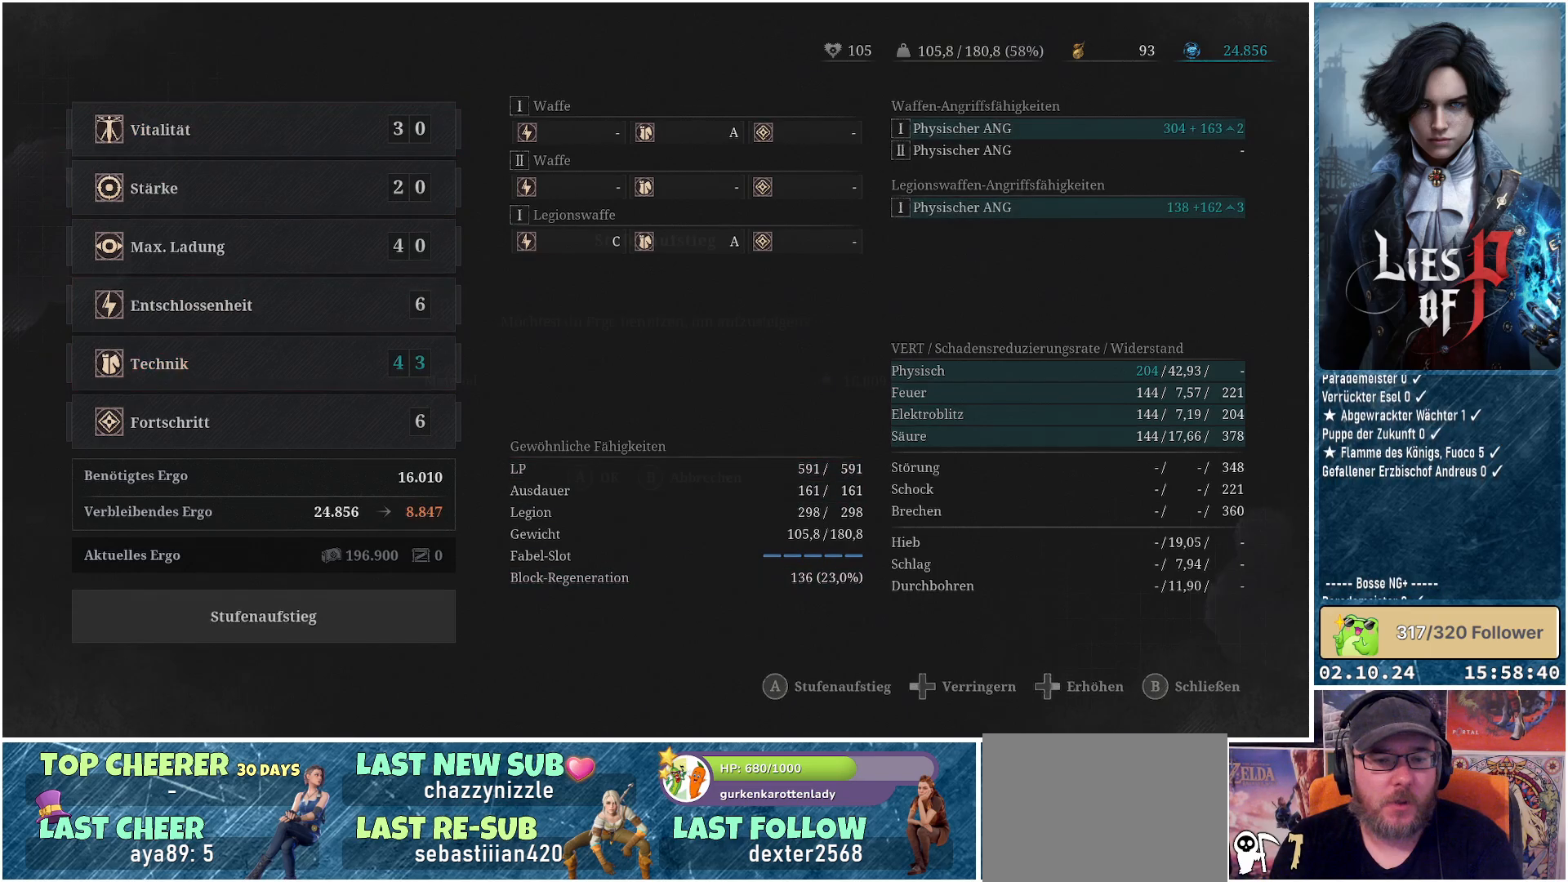
{"buttons": [], "left_stick": "center", "right_stick": "center", "events": [[267, "A", "down"], [383, "A", "up"]]}
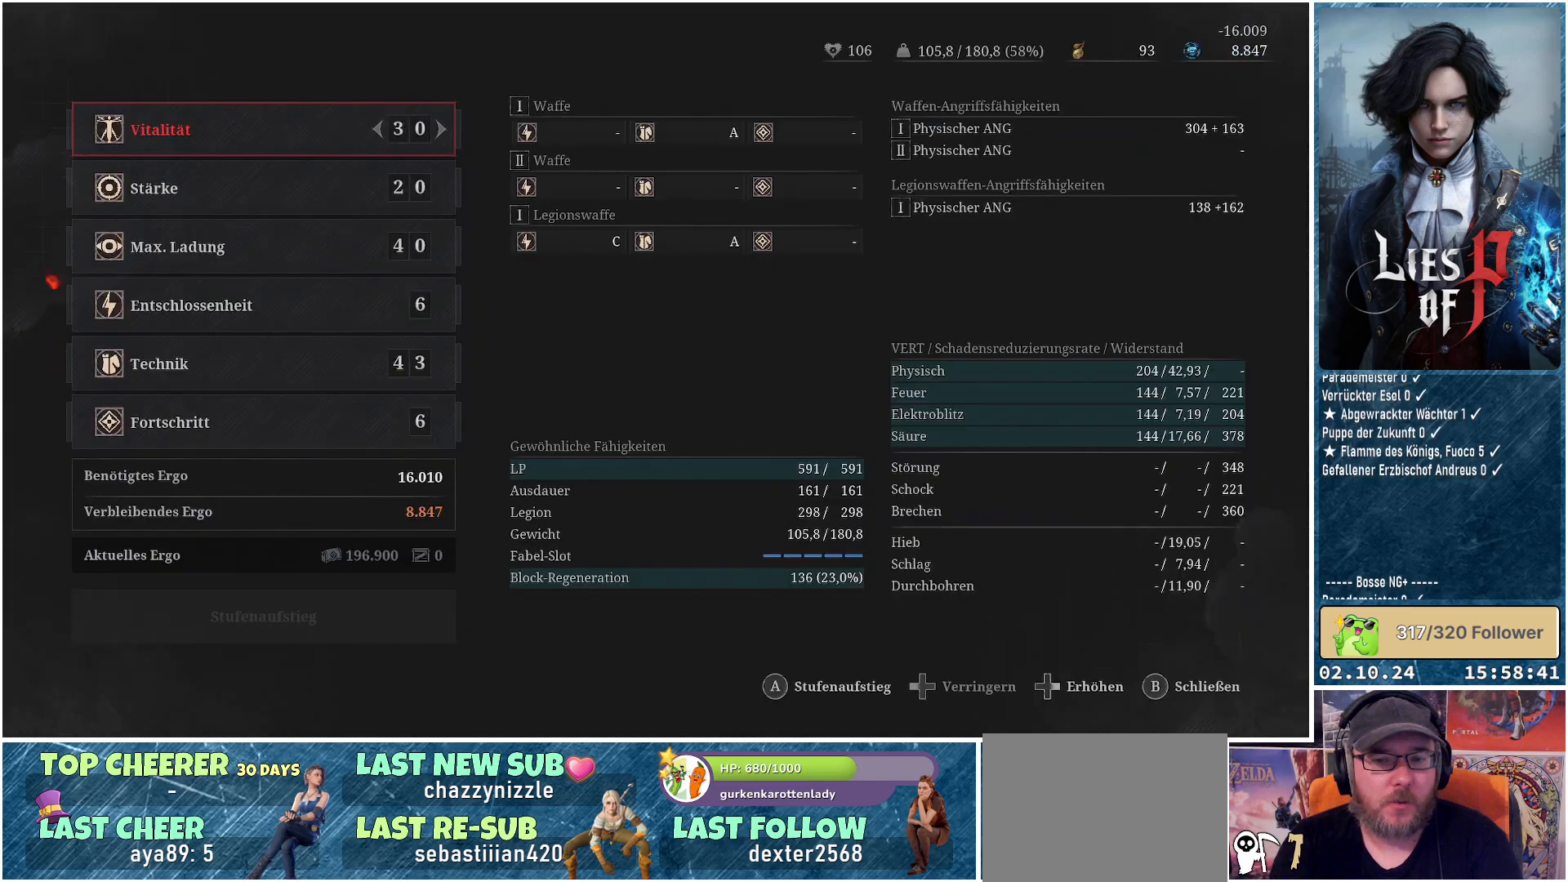
{"buttons": [], "left_stick": "center", "right_stick": "center", "events": [[400, "B", "down"], [500, "B", "up"]]}
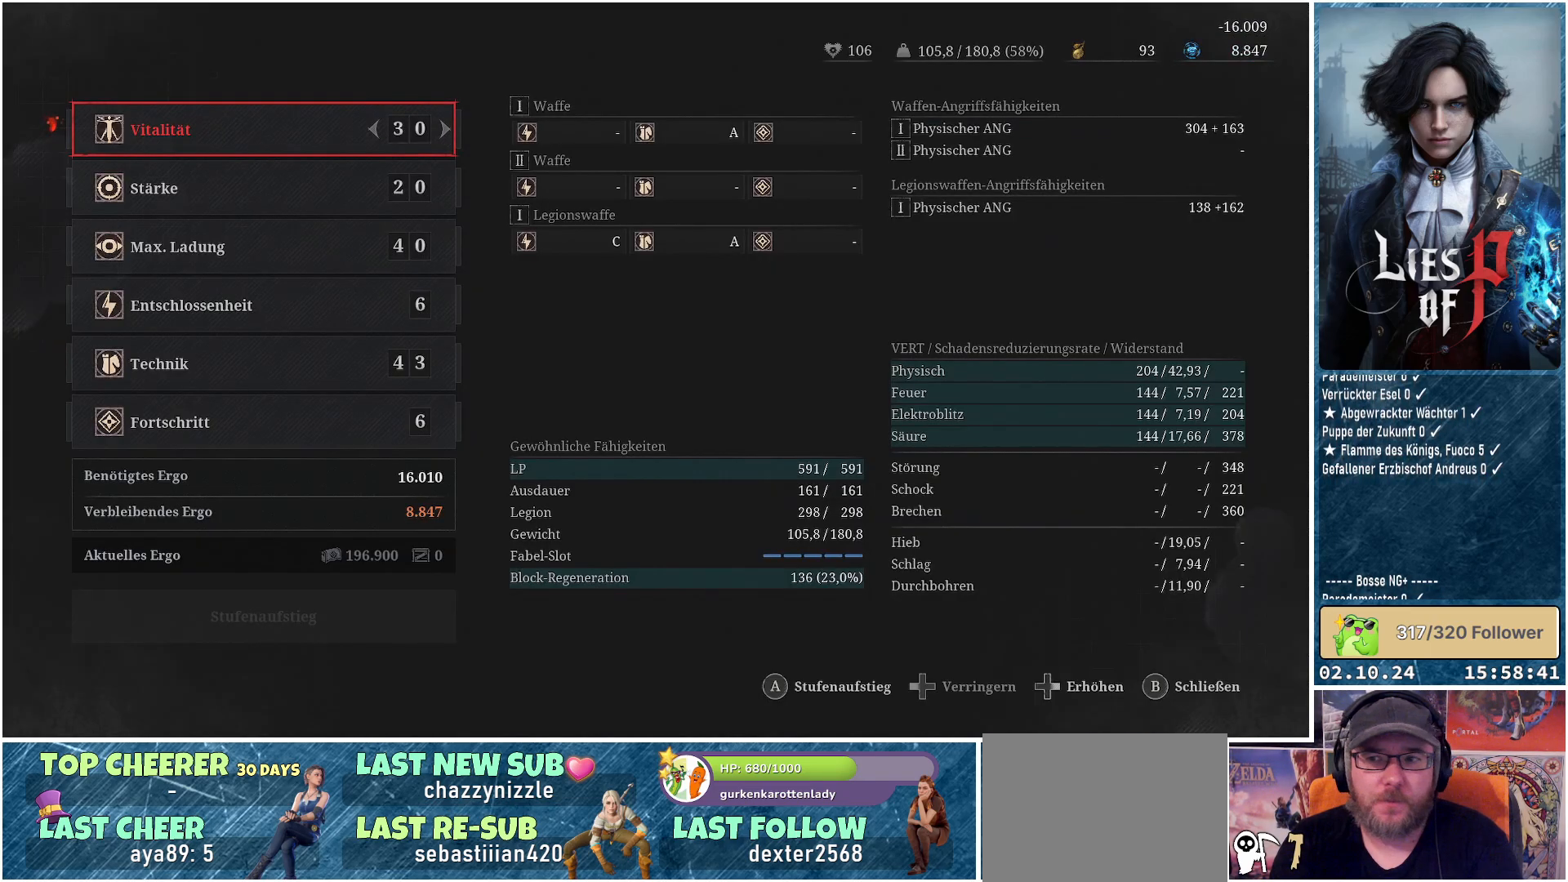
{"buttons": [], "left_stick": "center", "right_stick": "center", "events": [[367, "B", "down"], [450, "B", "up"]]}
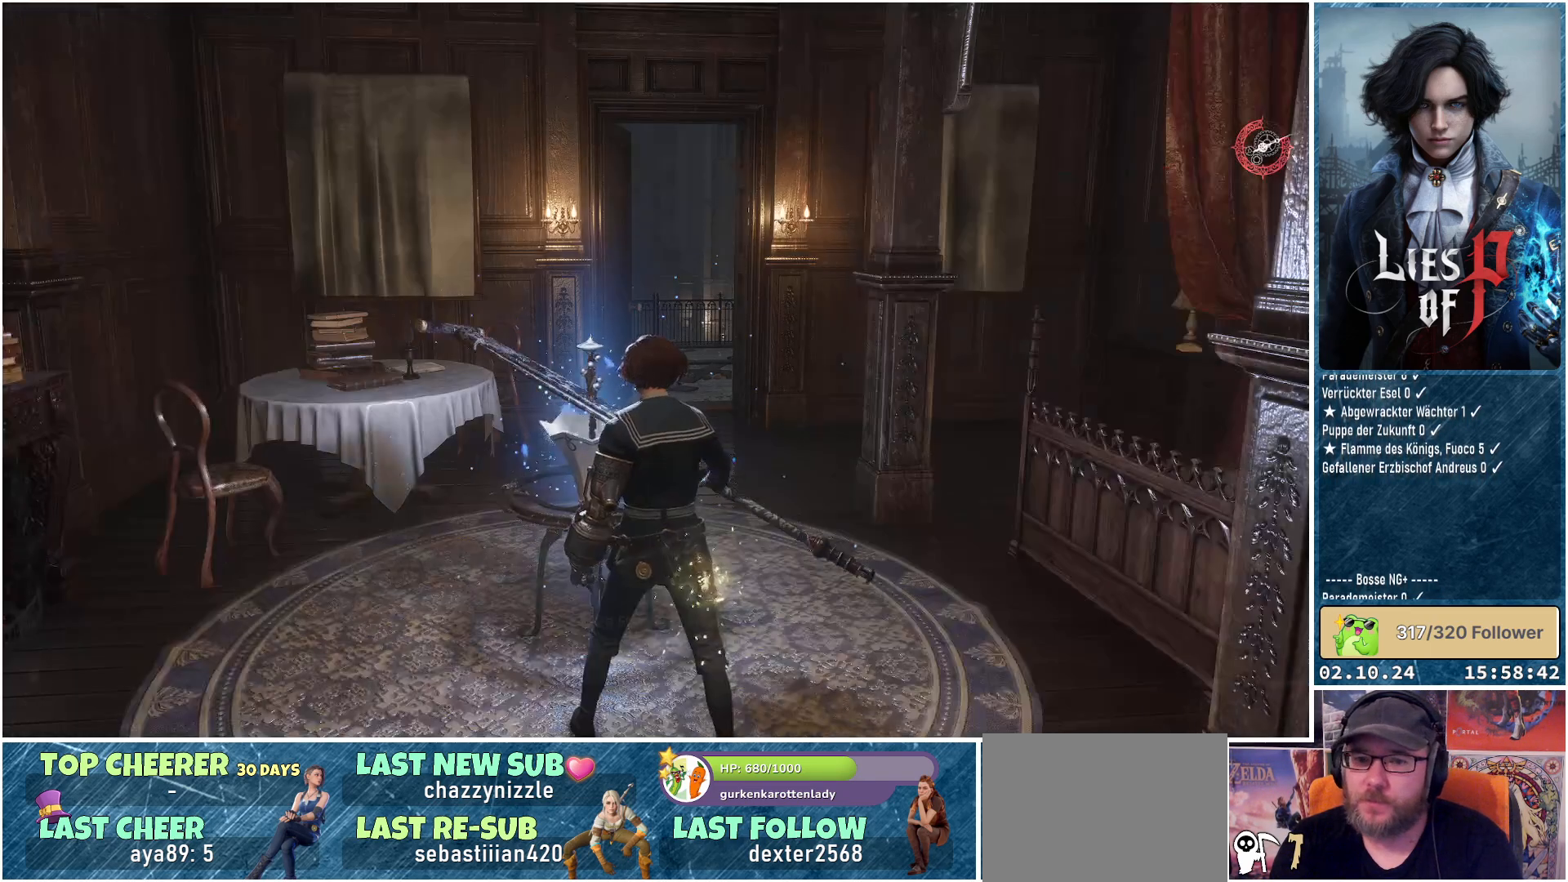
{"buttons": [], "left_stick": "up", "right_stick": "center", "events": [[83, "left_stick", "up-right"], [433, "left_stick", "up"]]}
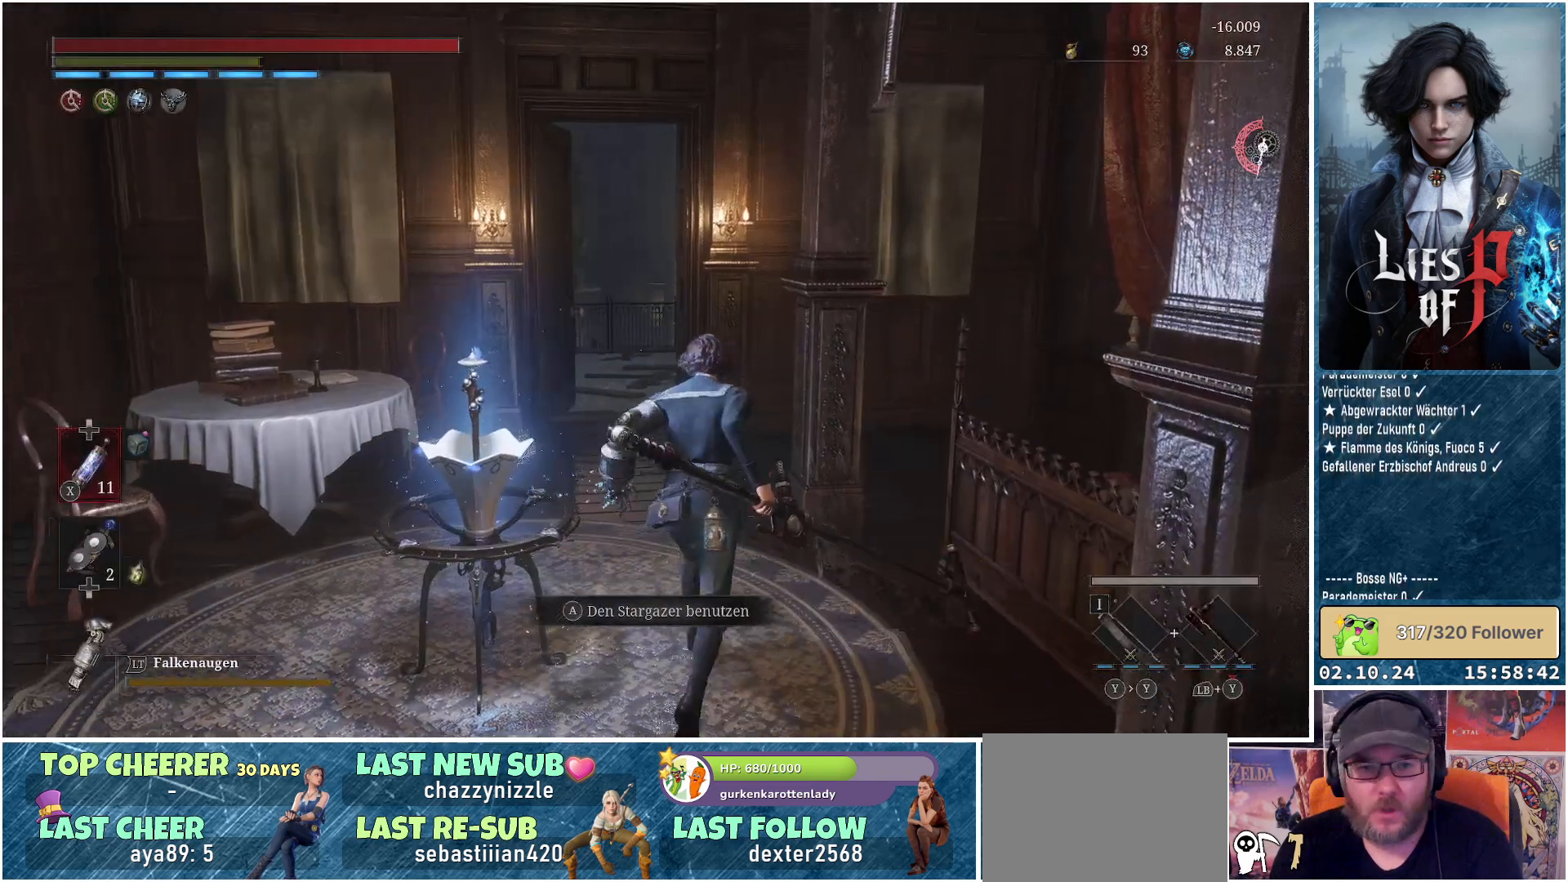
{"buttons": ["B"], "left_stick": "up", "right_stick": "center", "events": [[183, "B", "down"]]}
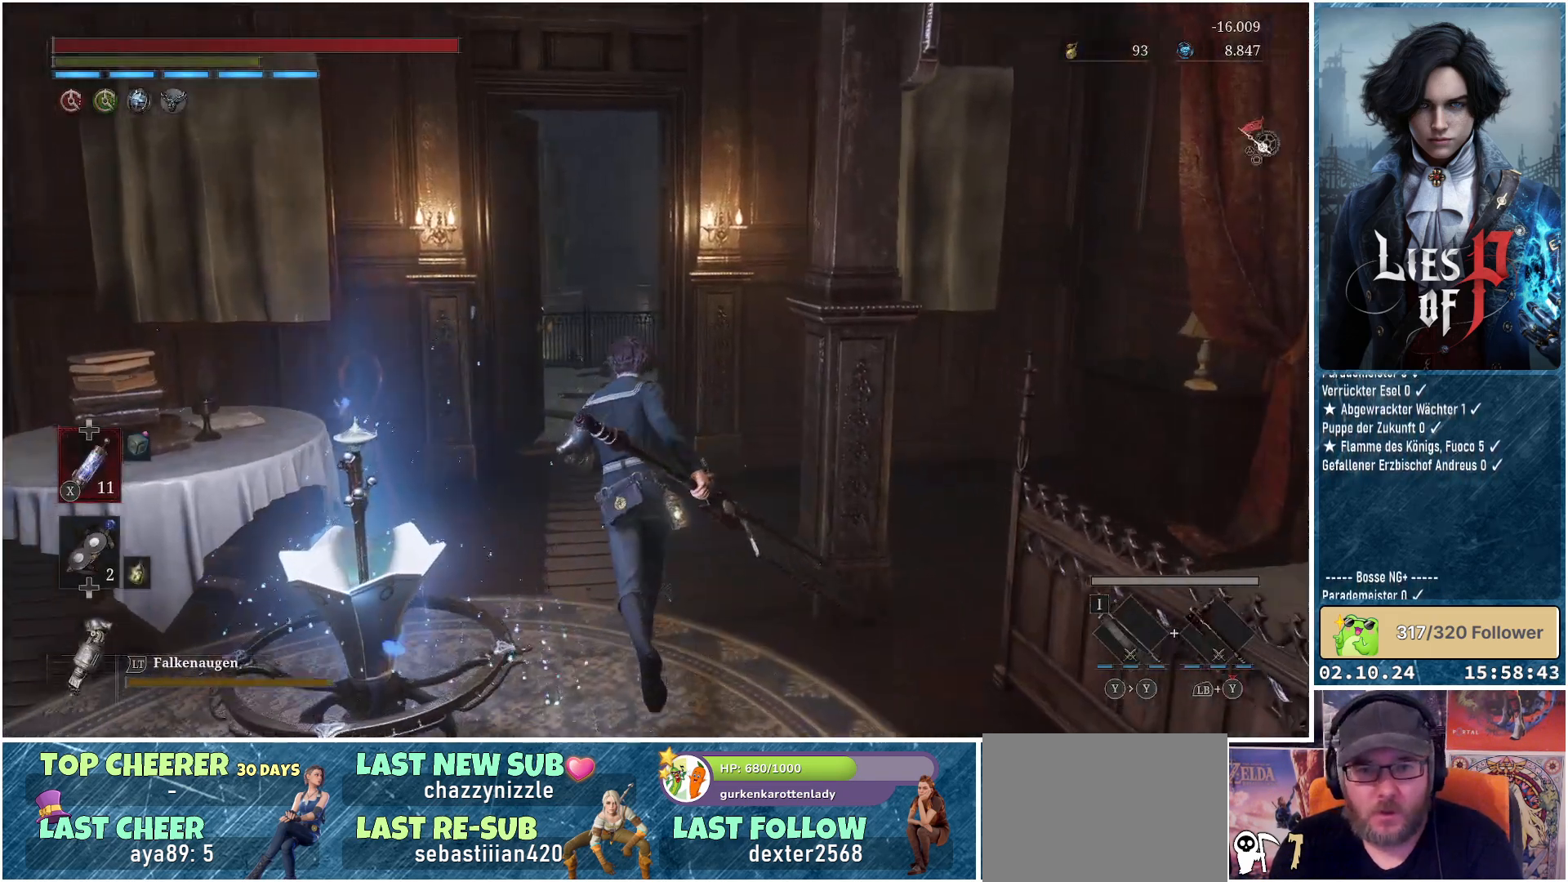
{"buttons": ["B"], "left_stick": "up", "right_stick": "center", "events": []}
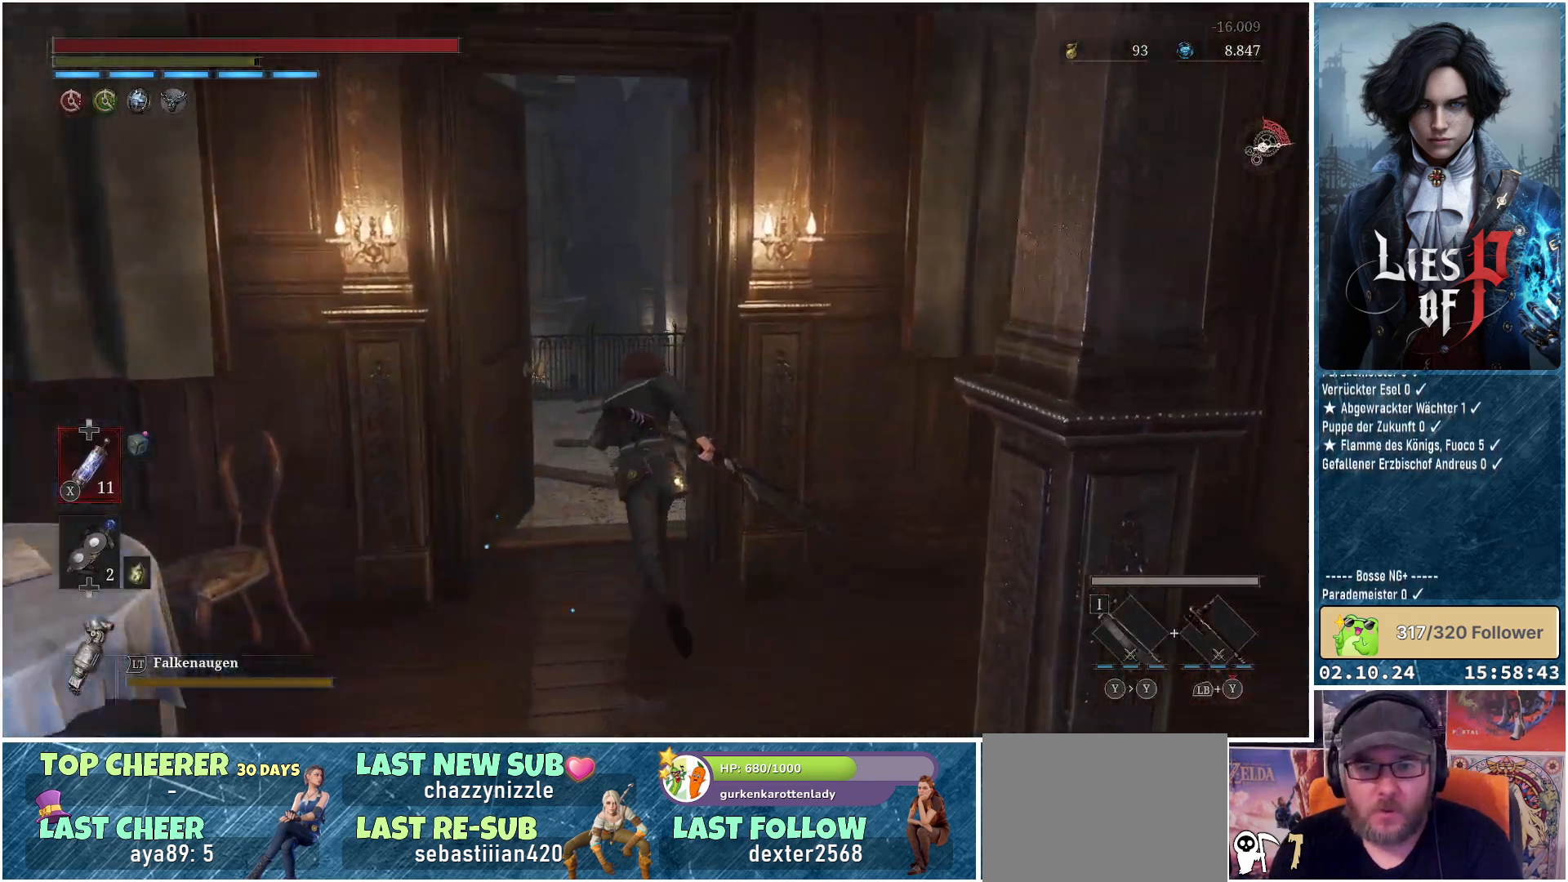
{"buttons": [], "left_stick": "up", "right_stick": "center", "events": [[217, "B", "up"]]}
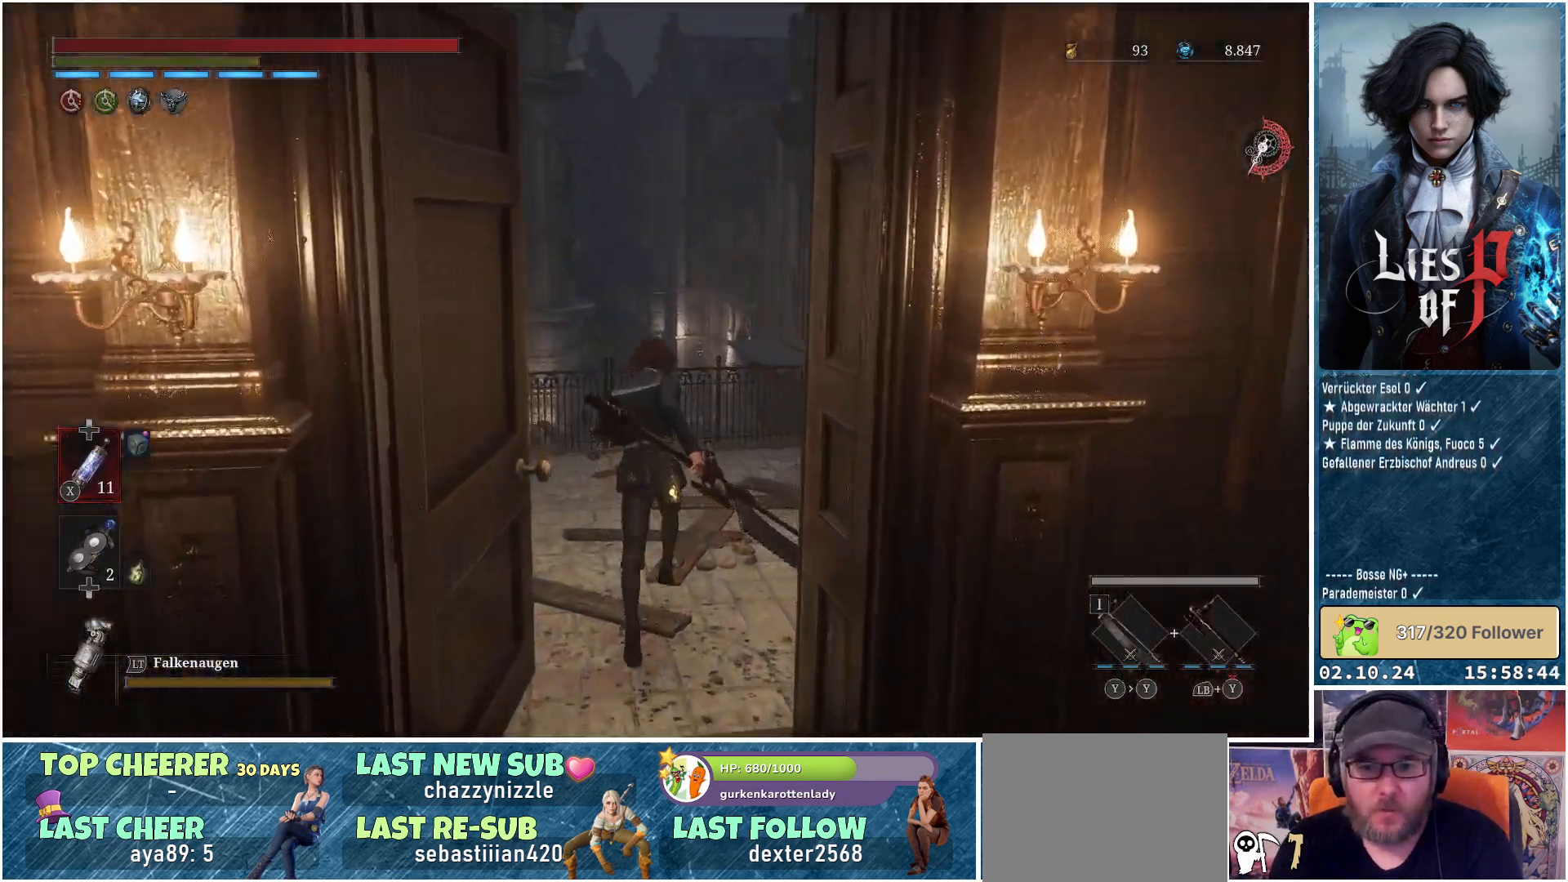
{"buttons": [], "left_stick": "up", "right_stick": "right", "events": [[33, "right_stick", "right"]]}
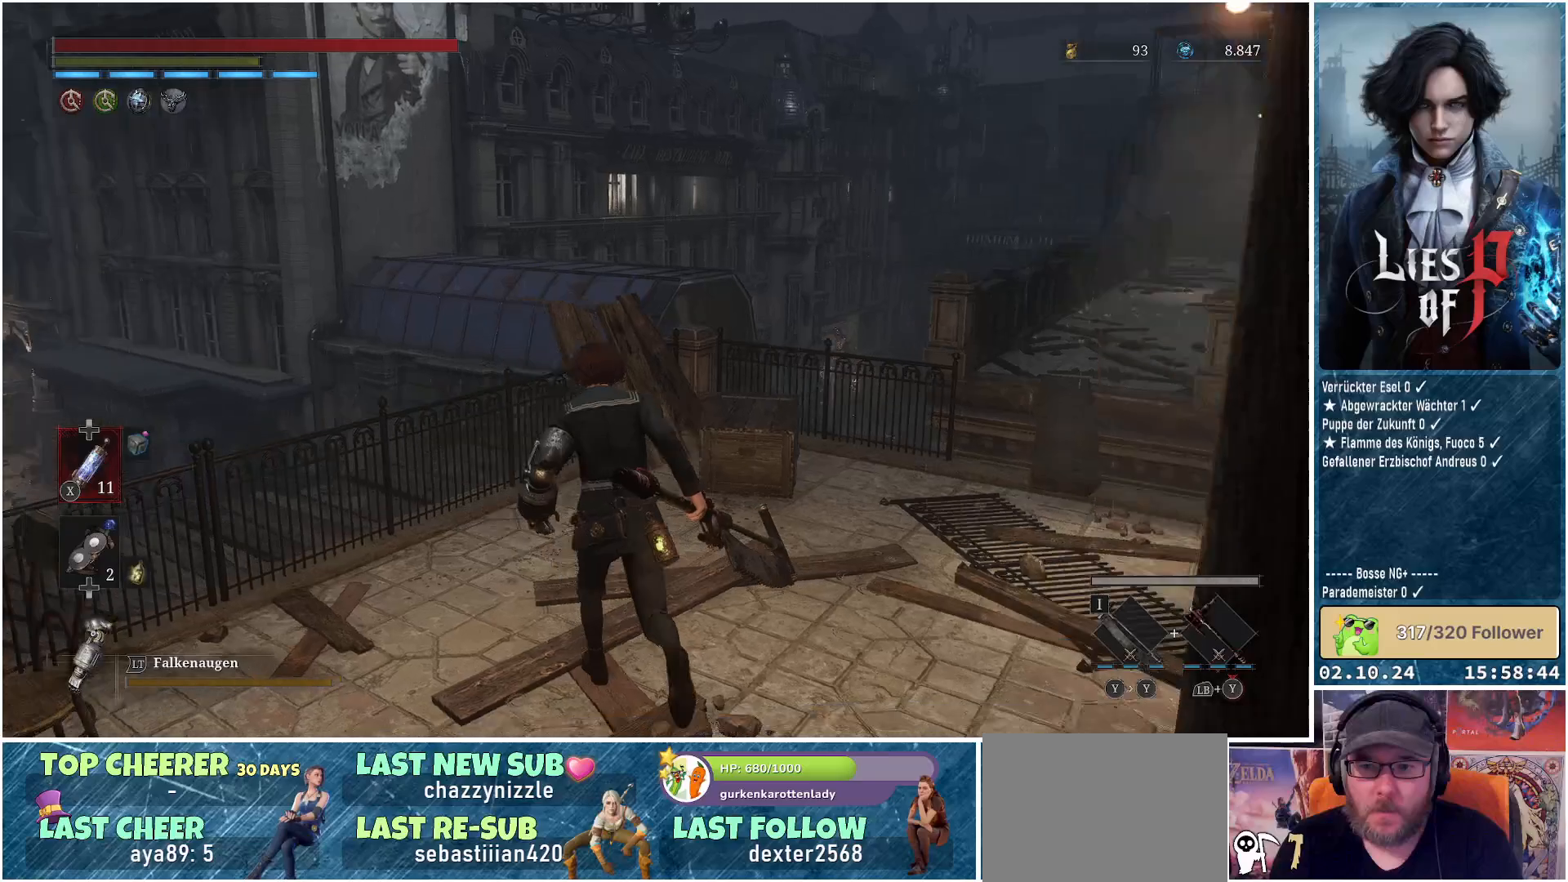
{"buttons": [], "left_stick": "center", "right_stick": "center", "events": [[100, "left_stick", "center"], [100, "right_stick", "center"]]}
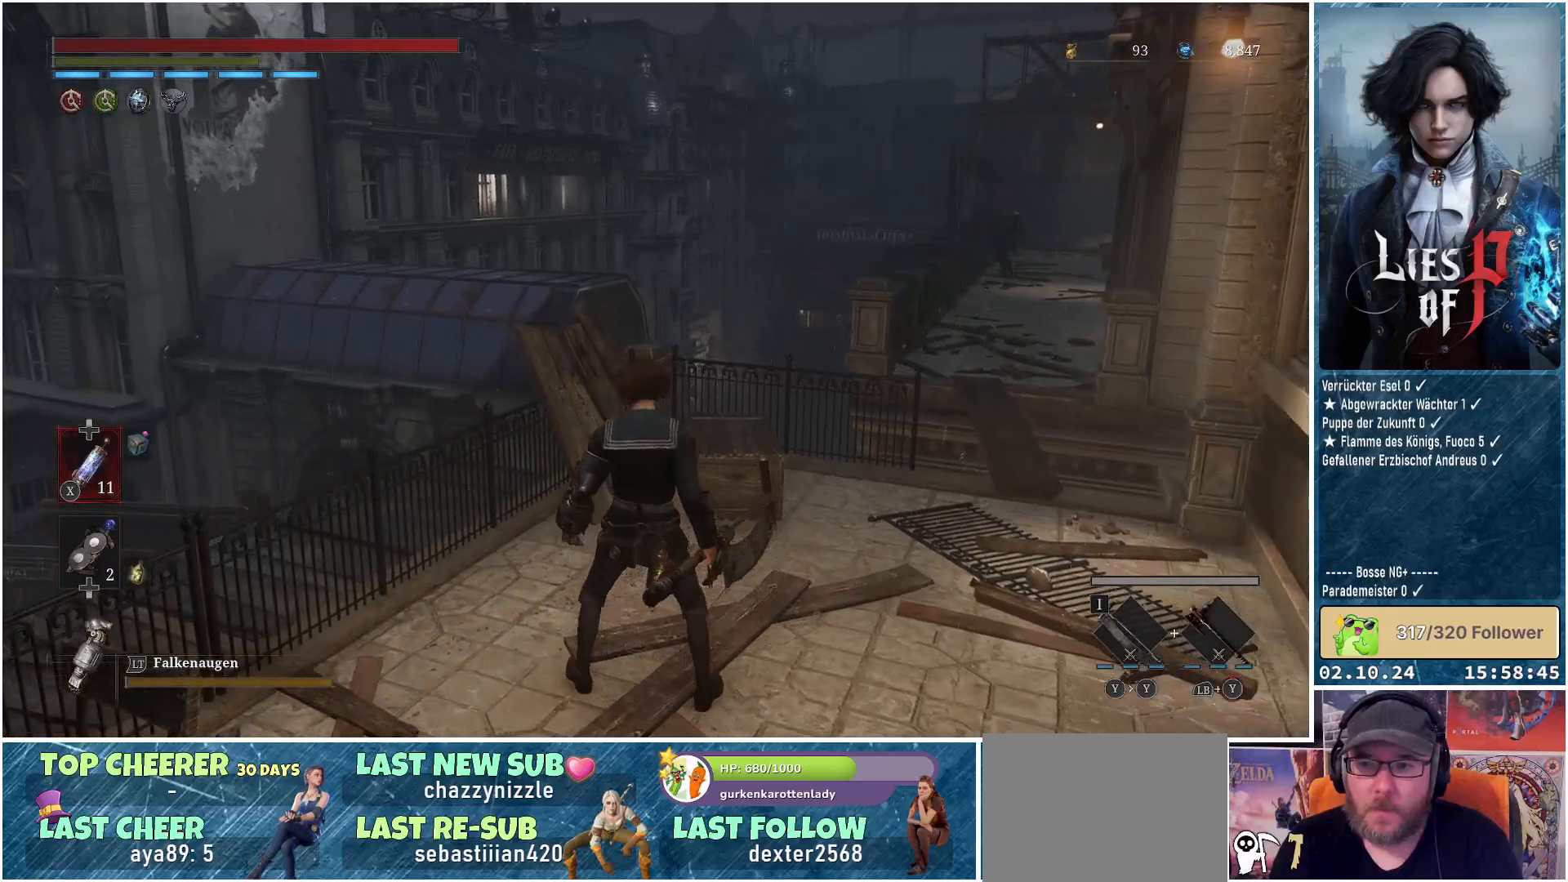
{"buttons": [], "left_stick": "up-right", "right_stick": "center", "events": [[267, "left_stick", "right"], [283, "right_stick", "right"], [433, "left_stick", "up-right"], [433, "right_stick", "center"]]}
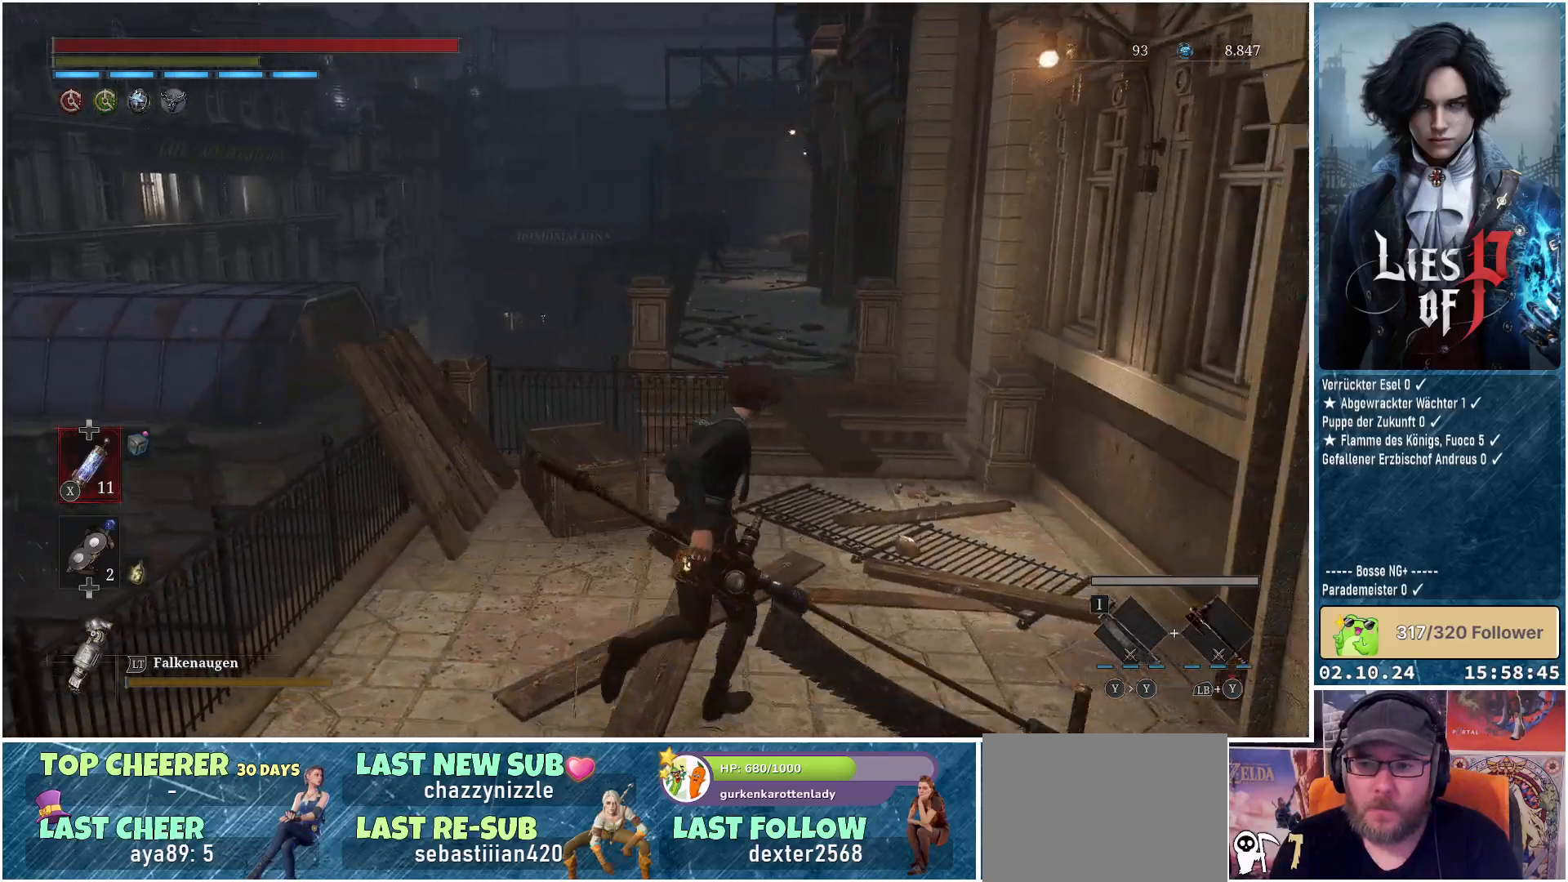
{"buttons": ["B"], "left_stick": "up", "right_stick": "center", "events": [[117, "left_stick", "up"], [167, "B", "down"]]}